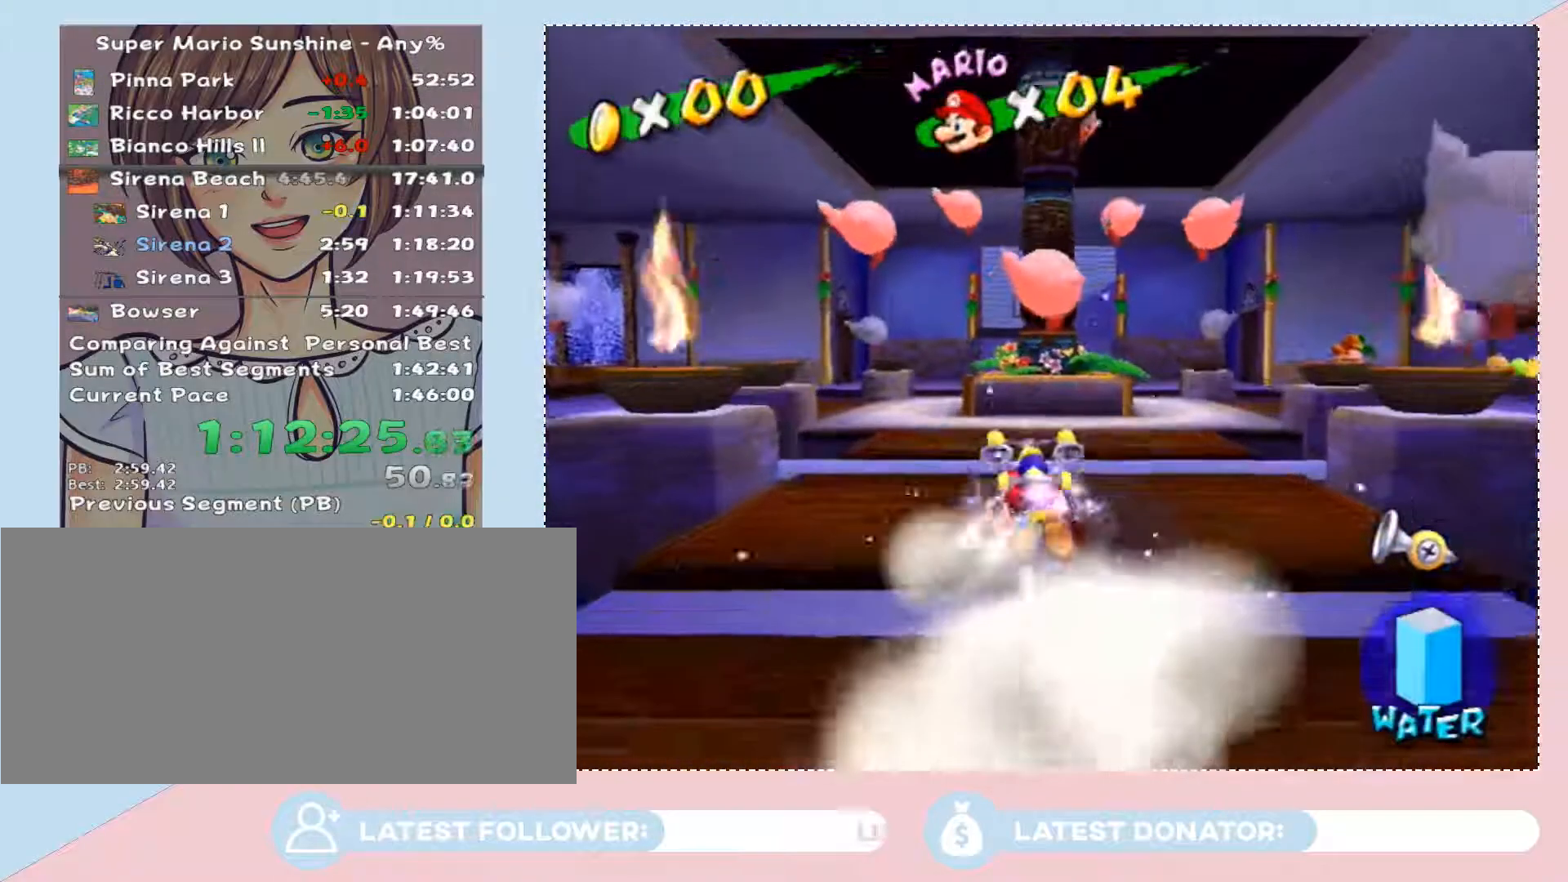
Gameplay with a controller (Nintendo layout); each line is a JSON object with the inputs held at the frame after it. "button_events" lists button changes between this image and that frame as [ms after this image, input, new state], when the widget could be followed in between (sticks are given only as held states). Not read: L3 R2 R3.
{"buttons": [], "left_stick": "up", "right_stick": "center", "button_events": [[83, "A", "down"], [217, "A", "up"]]}
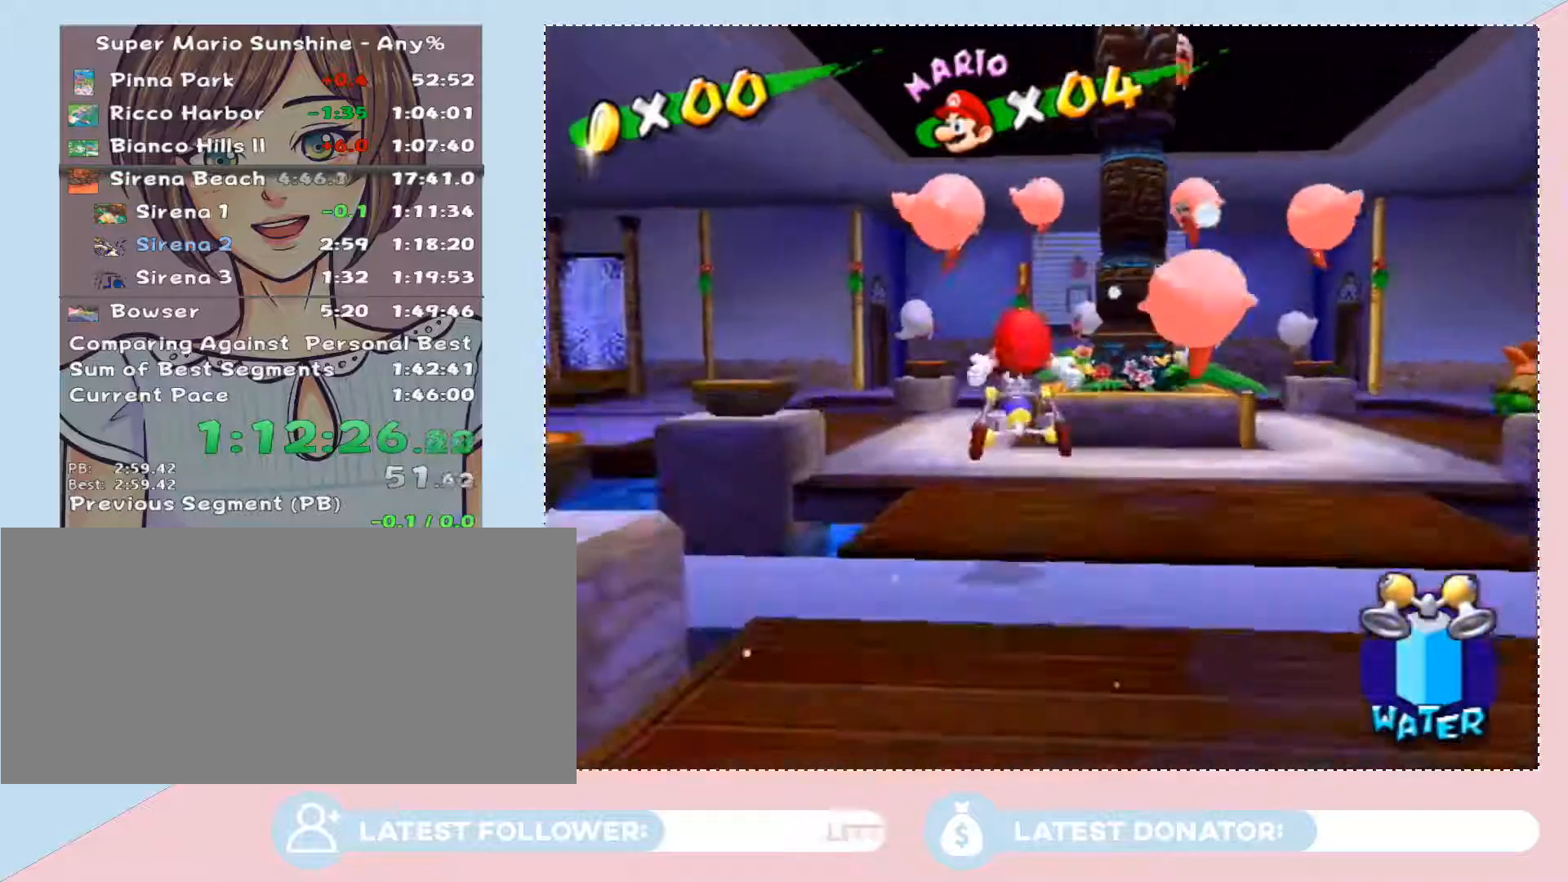
{"buttons": [], "left_stick": "up-left", "right_stick": "center", "button_events": [[333, "A", "down"], [400, "A", "up"]]}
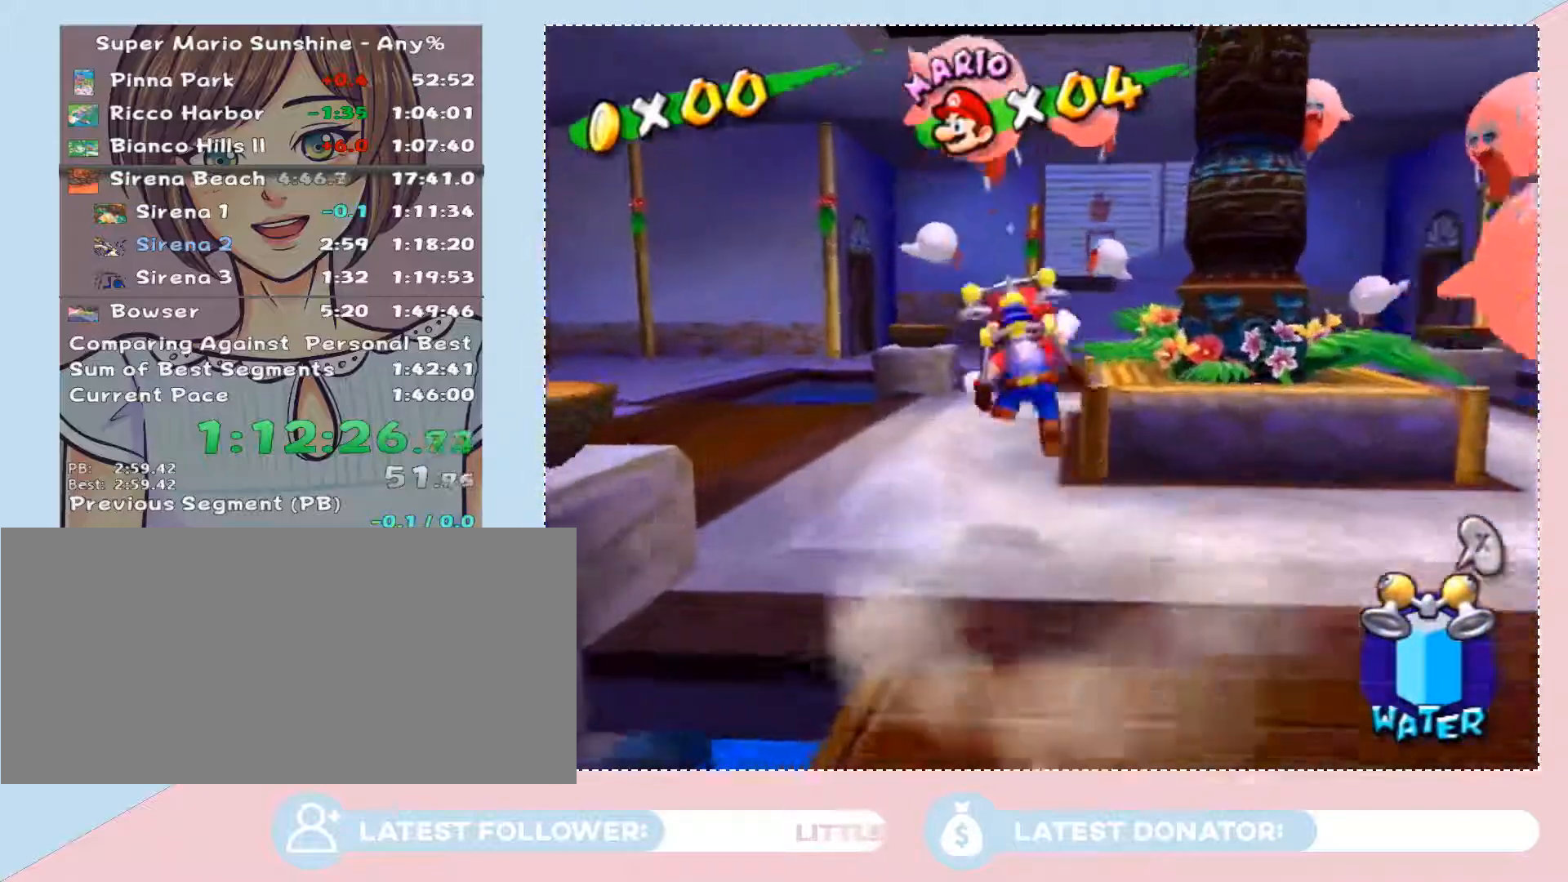
{"buttons": [], "left_stick": "up-left", "right_stick": "left", "button_events": [[17, "A", "down"], [117, "A", "up"]]}
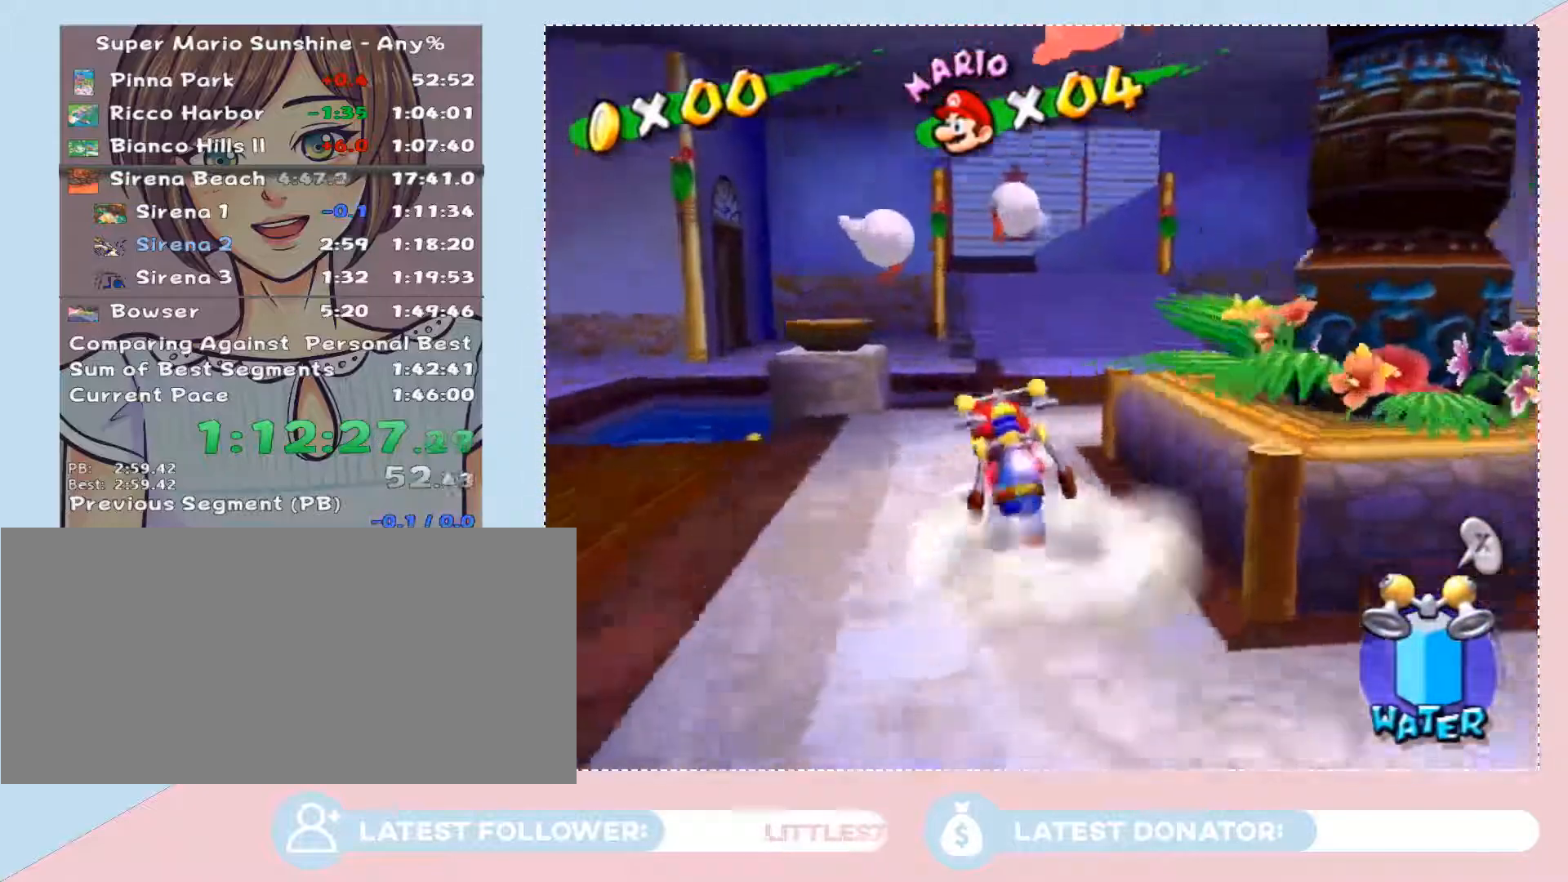
{"buttons": [], "left_stick": "up-left", "right_stick": "left", "button_events": []}
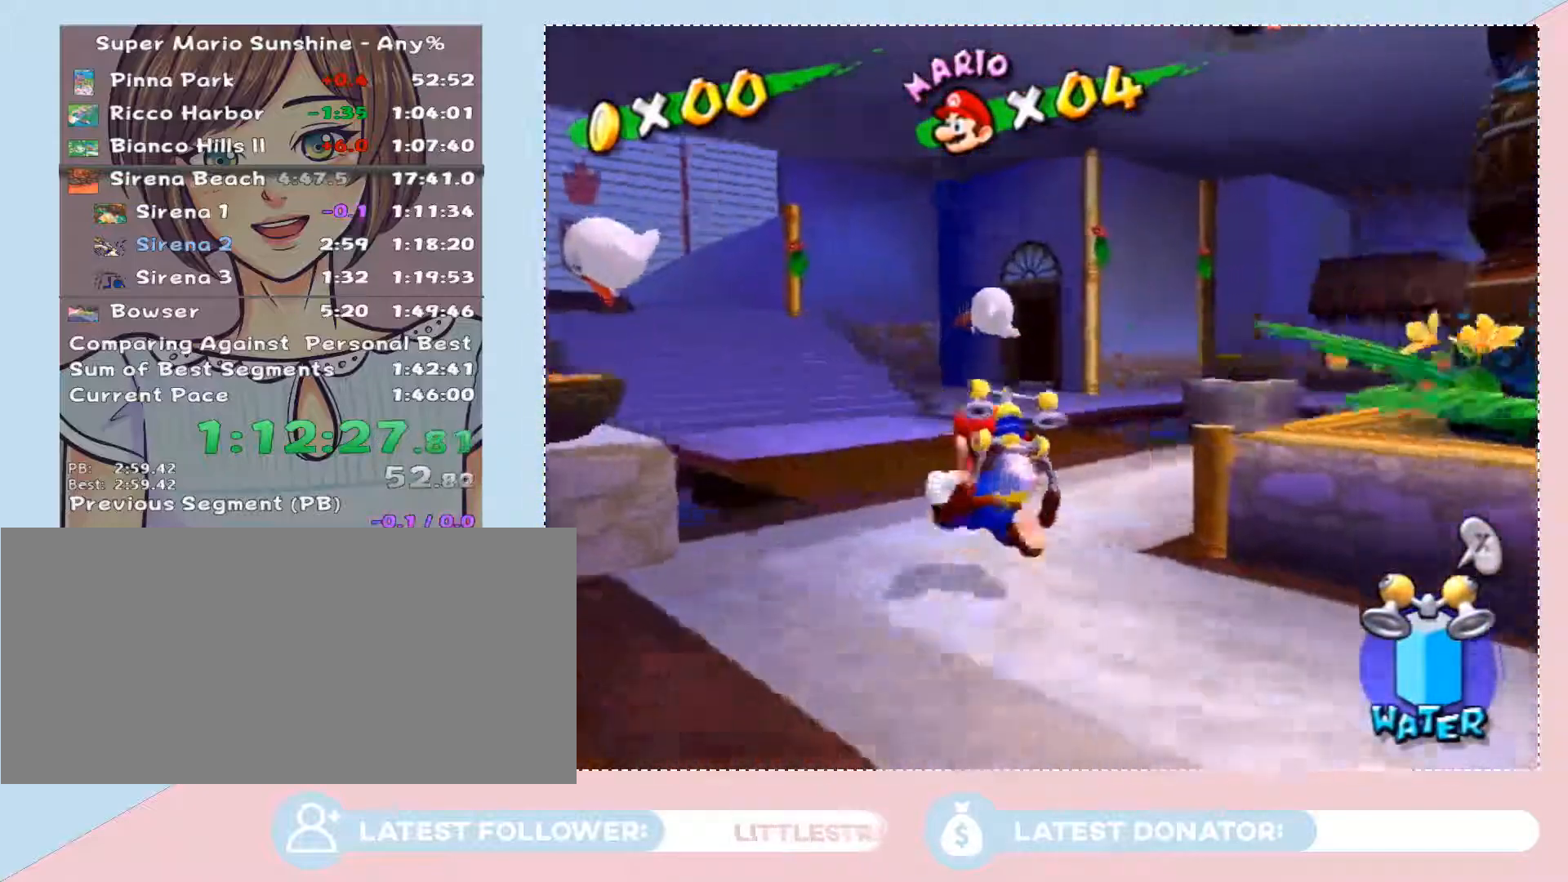
{"buttons": [], "left_stick": "left", "right_stick": "left", "button_events": []}
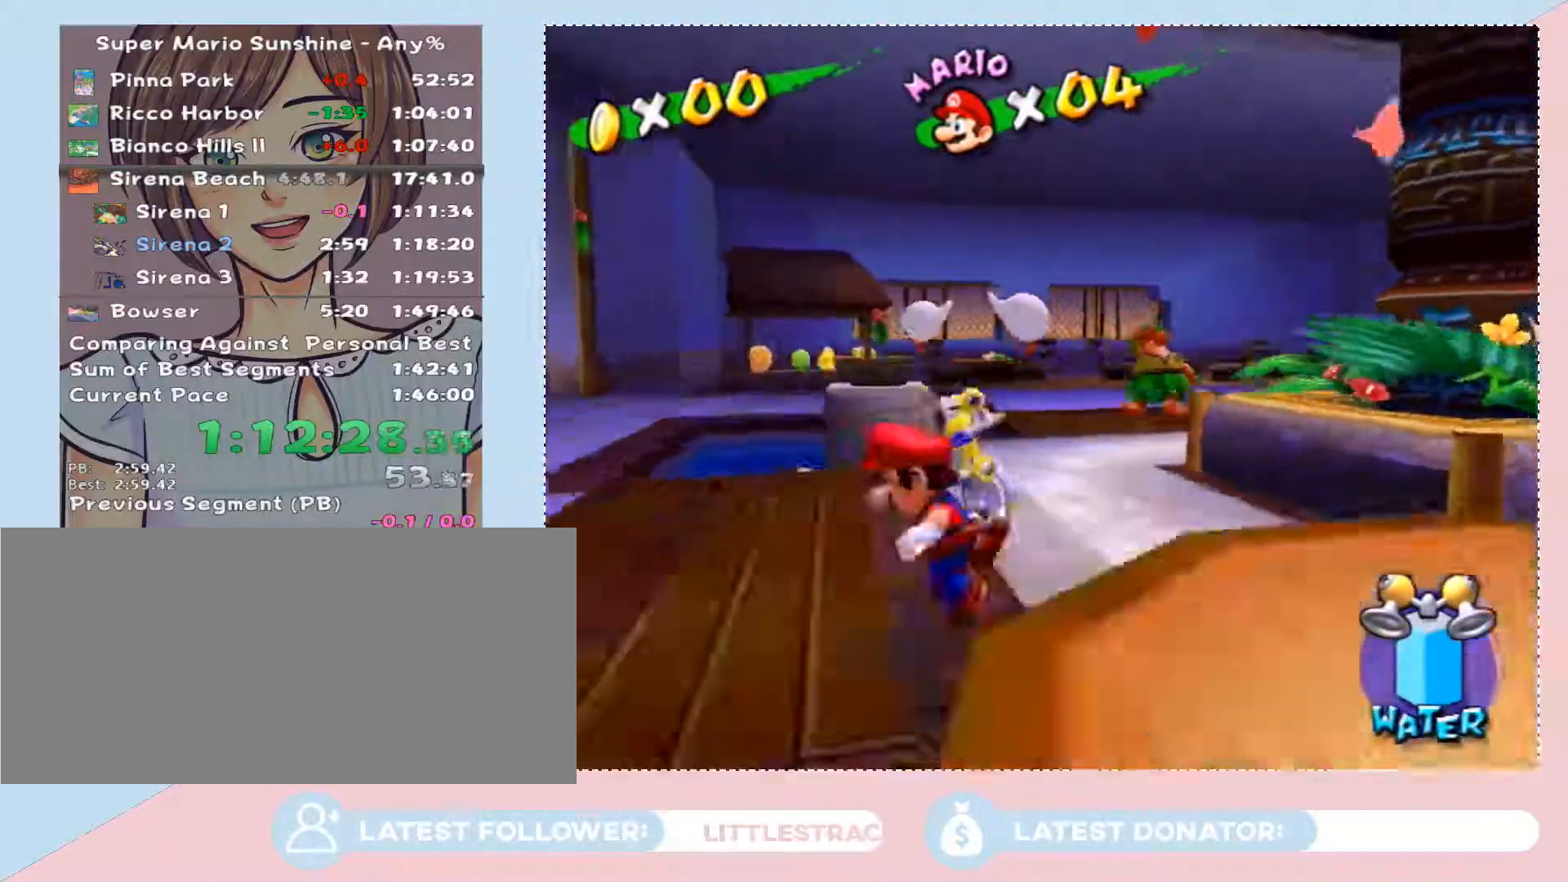
{"buttons": [], "left_stick": "up-left", "right_stick": "center", "button_events": []}
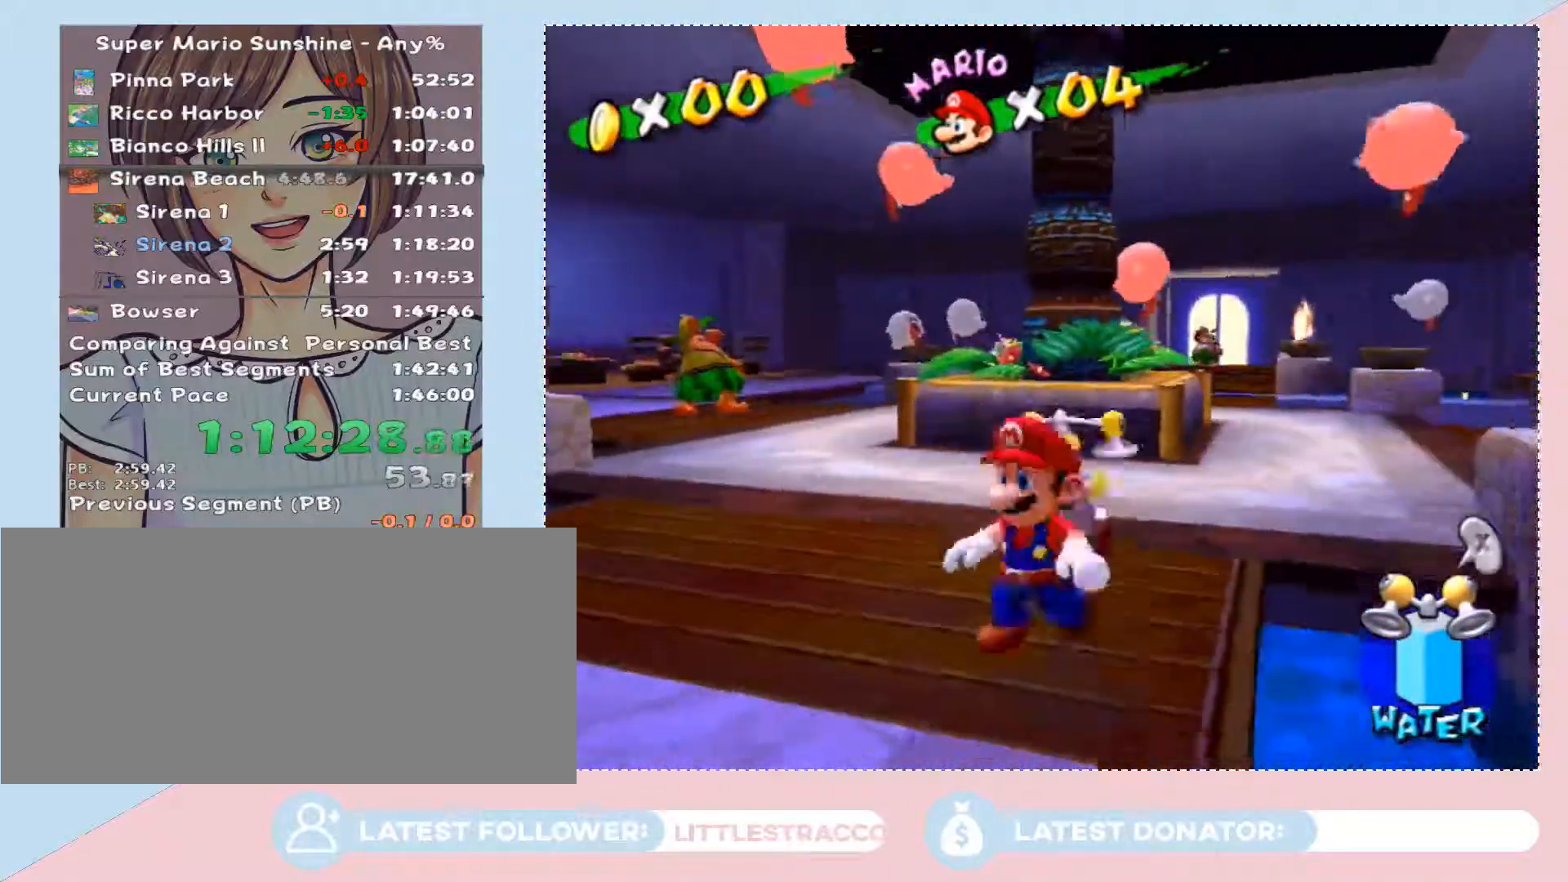
{"buttons": [], "left_stick": "up-left", "right_stick": "center", "button_events": []}
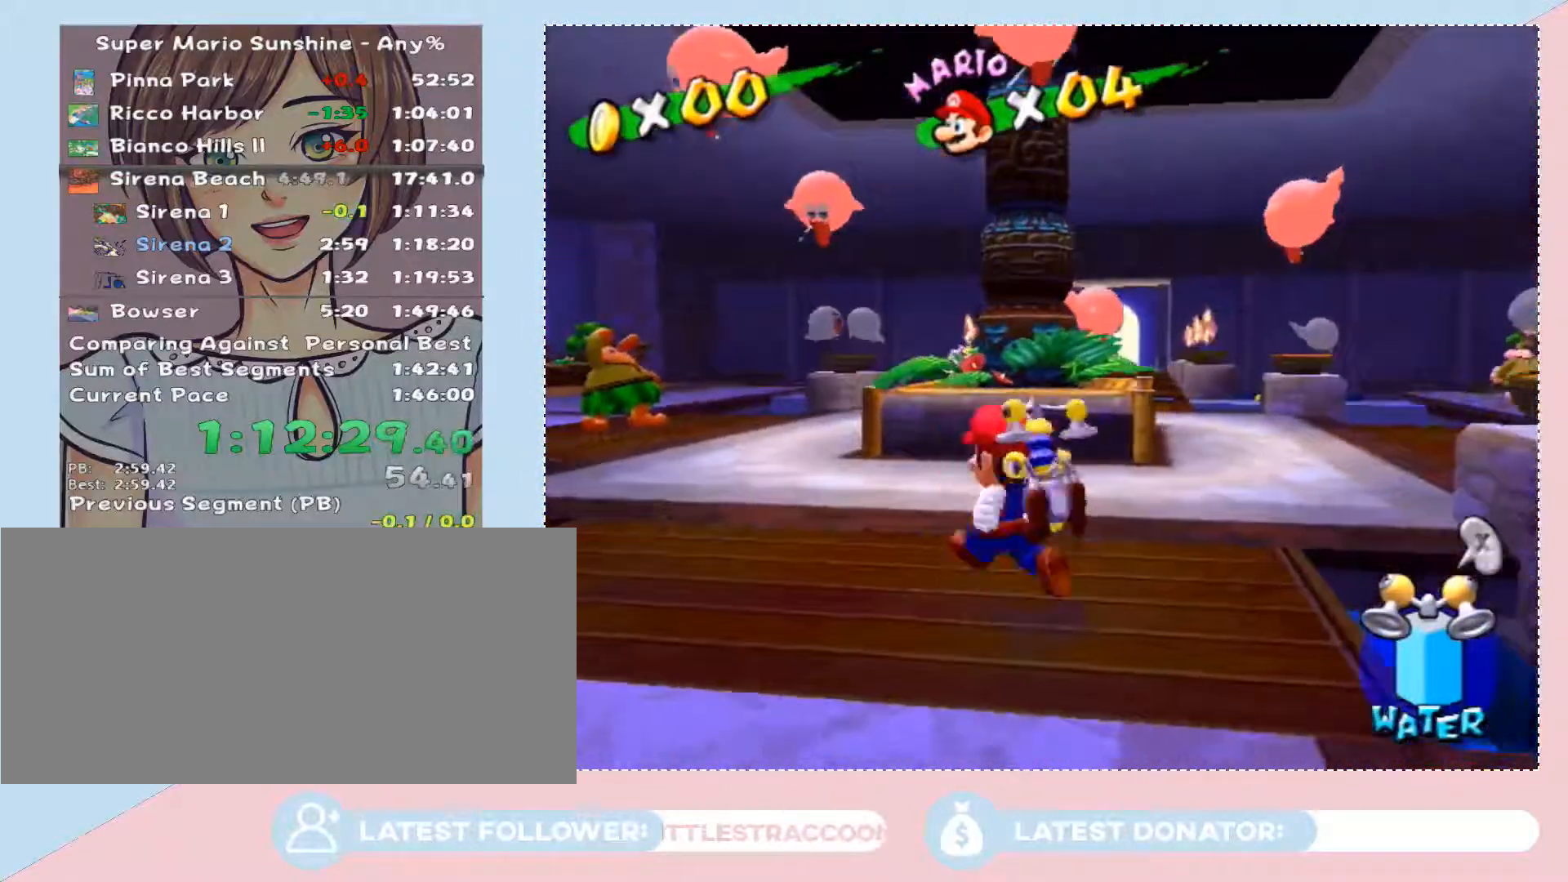
{"buttons": [], "left_stick": "center", "right_stick": "center", "button_events": []}
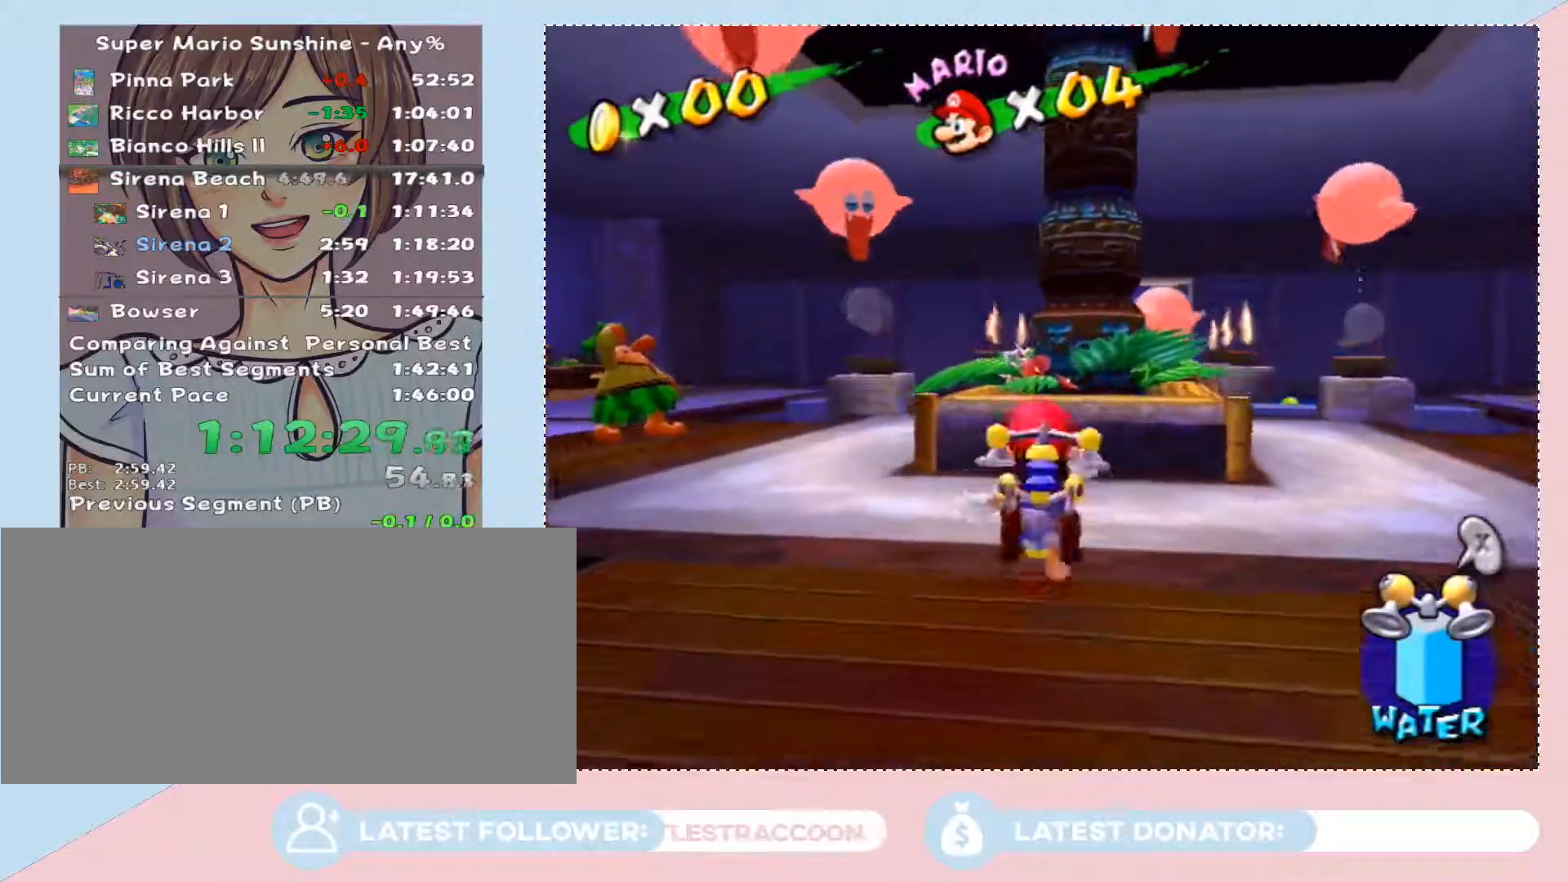
{"buttons": ["A"], "left_stick": "up", "right_stick": "center", "button_events": [[367, "A", "down"]]}
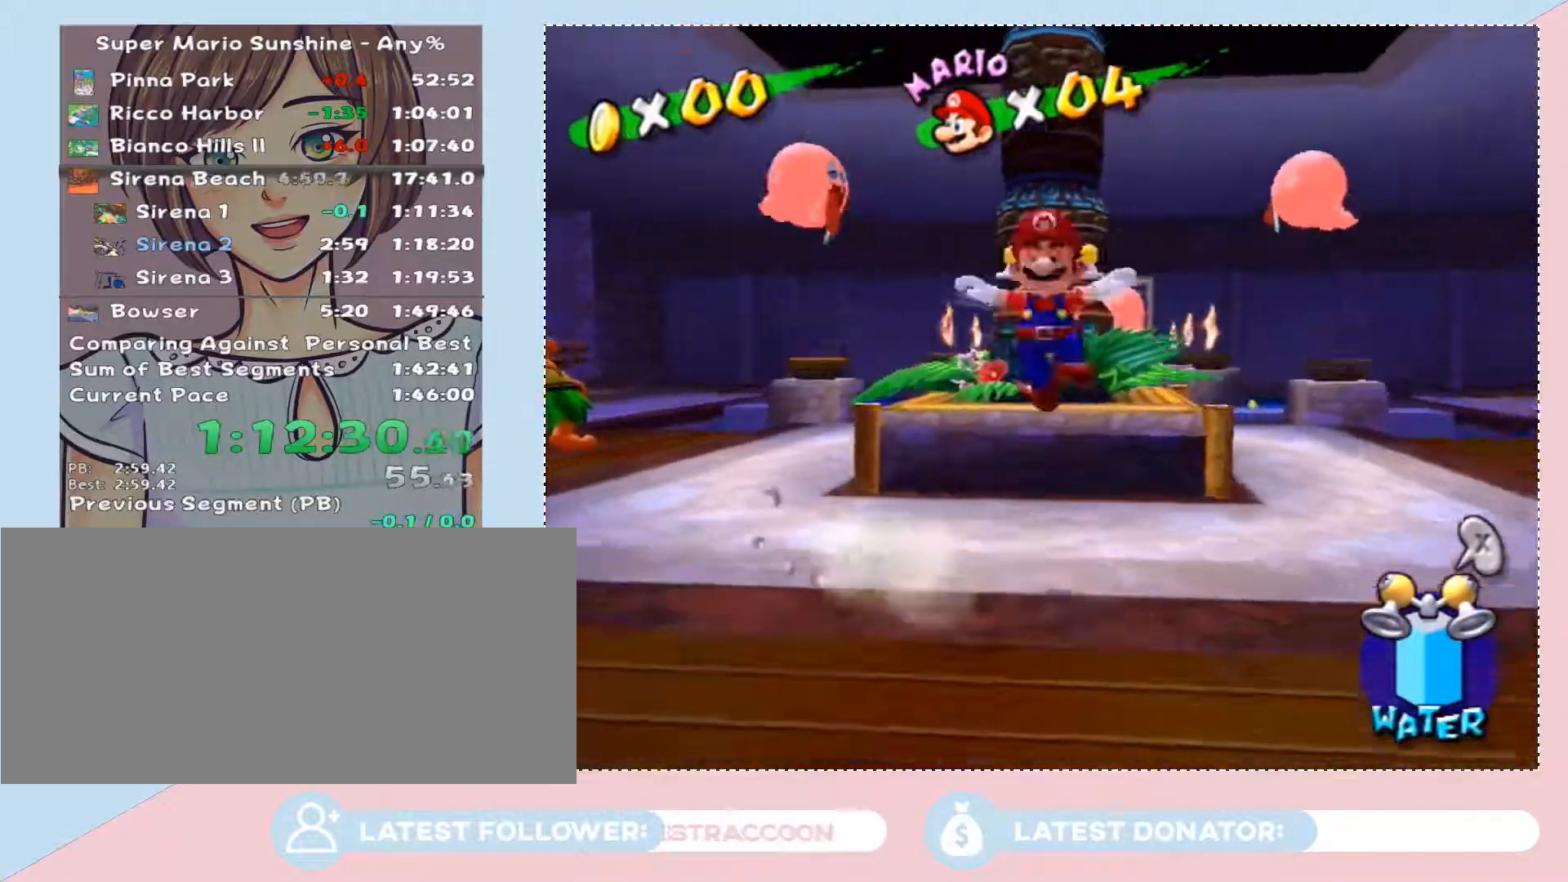
{"buttons": [], "left_stick": "up", "right_stick": "center", "button_events": [[433, "A", "up"]]}
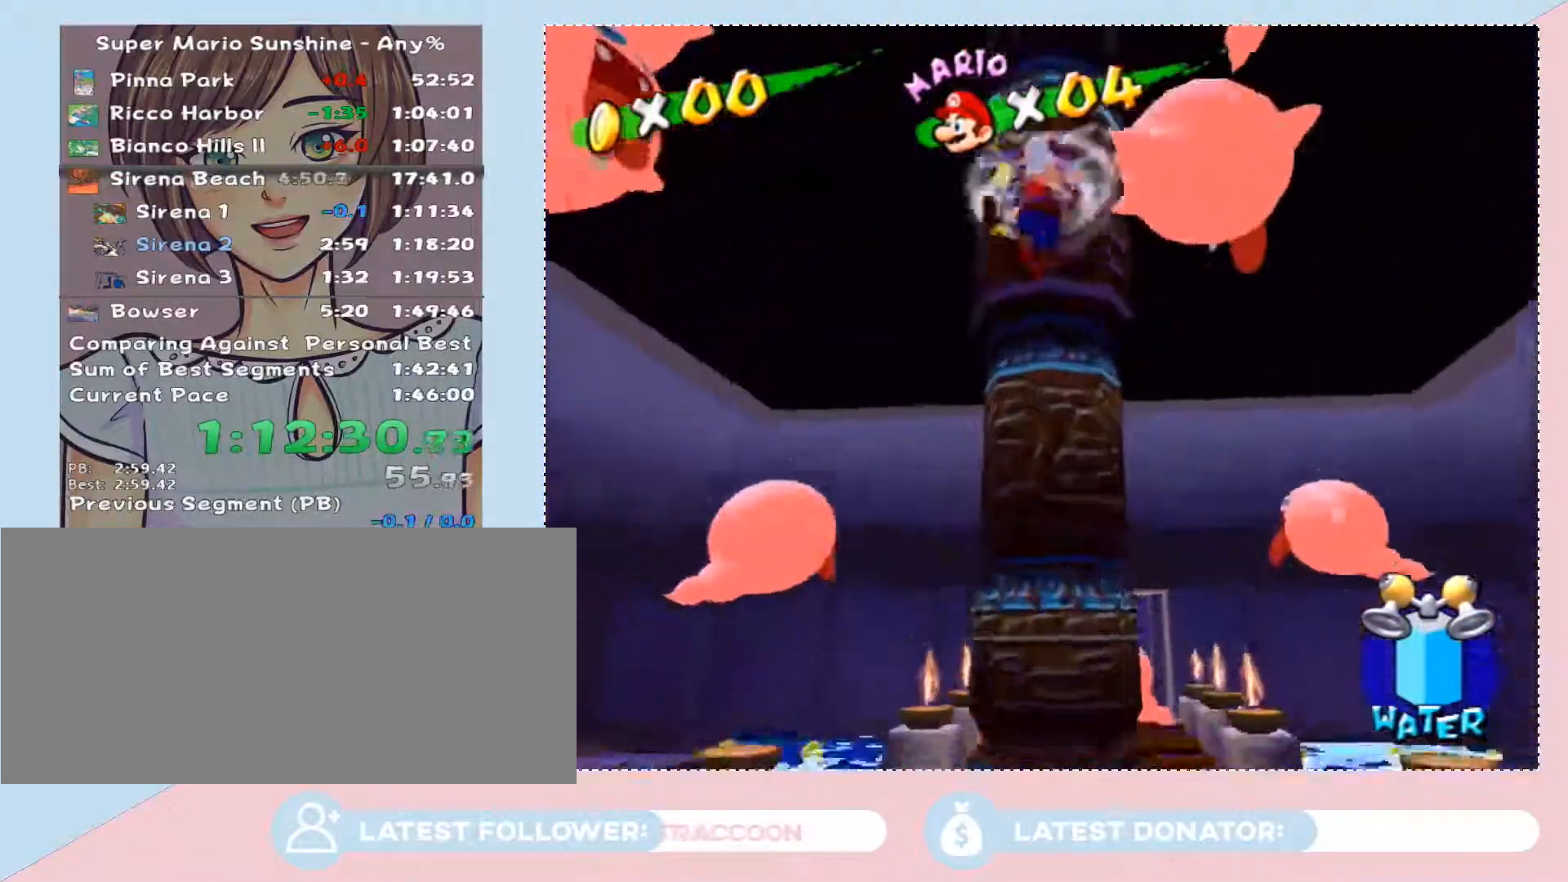
{"buttons": ["A"], "left_stick": "down", "right_stick": "center", "button_events": [[217, "A", "down"]]}
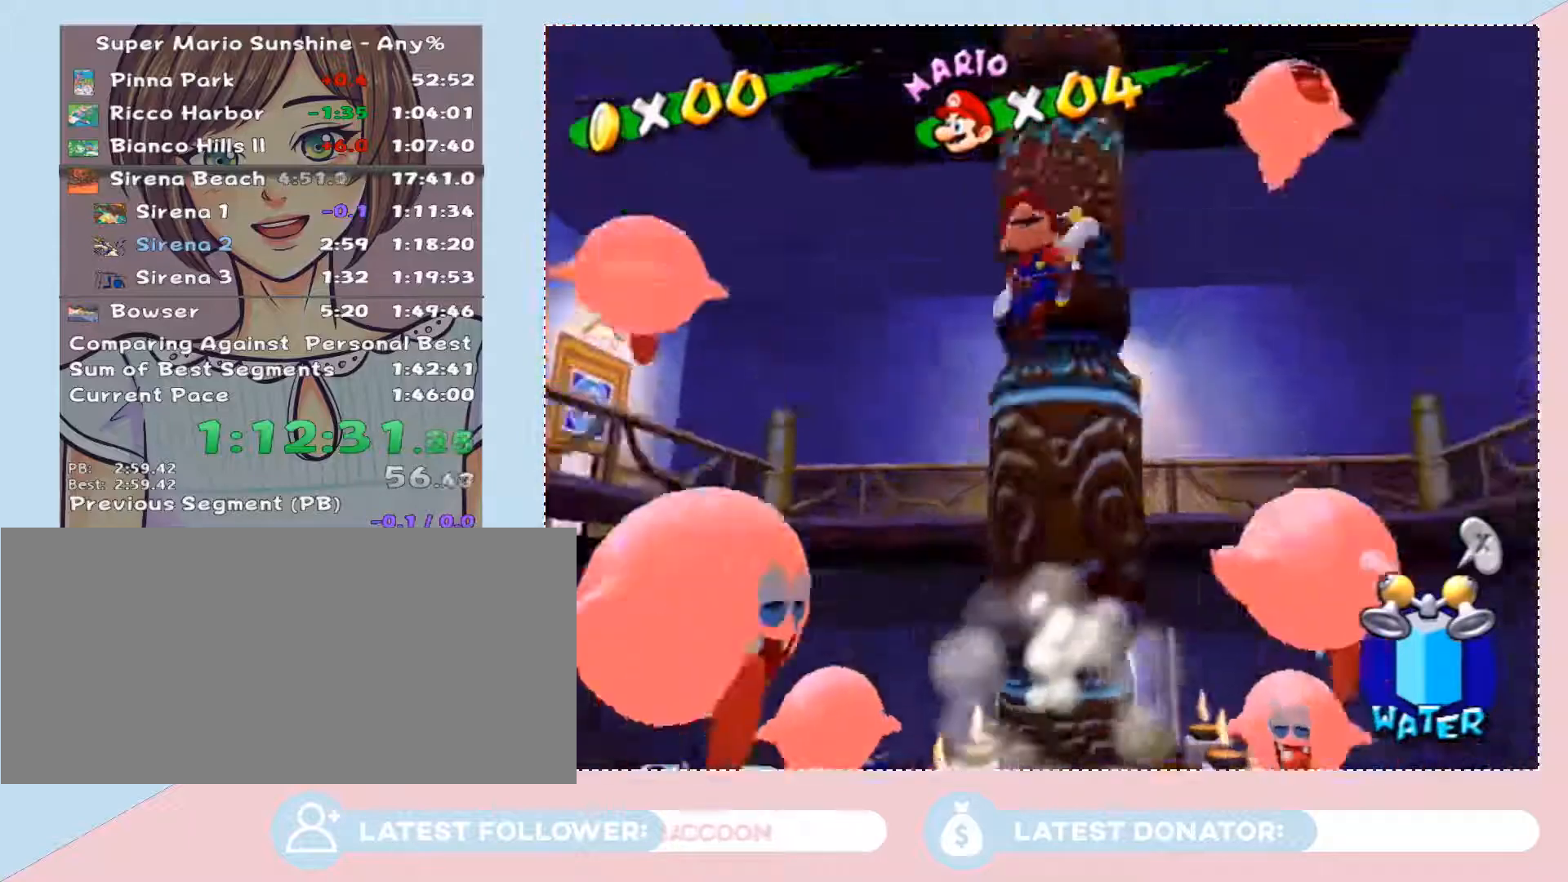
{"buttons": [], "left_stick": "down", "right_stick": "center", "button_events": [[333, "A", "up"]]}
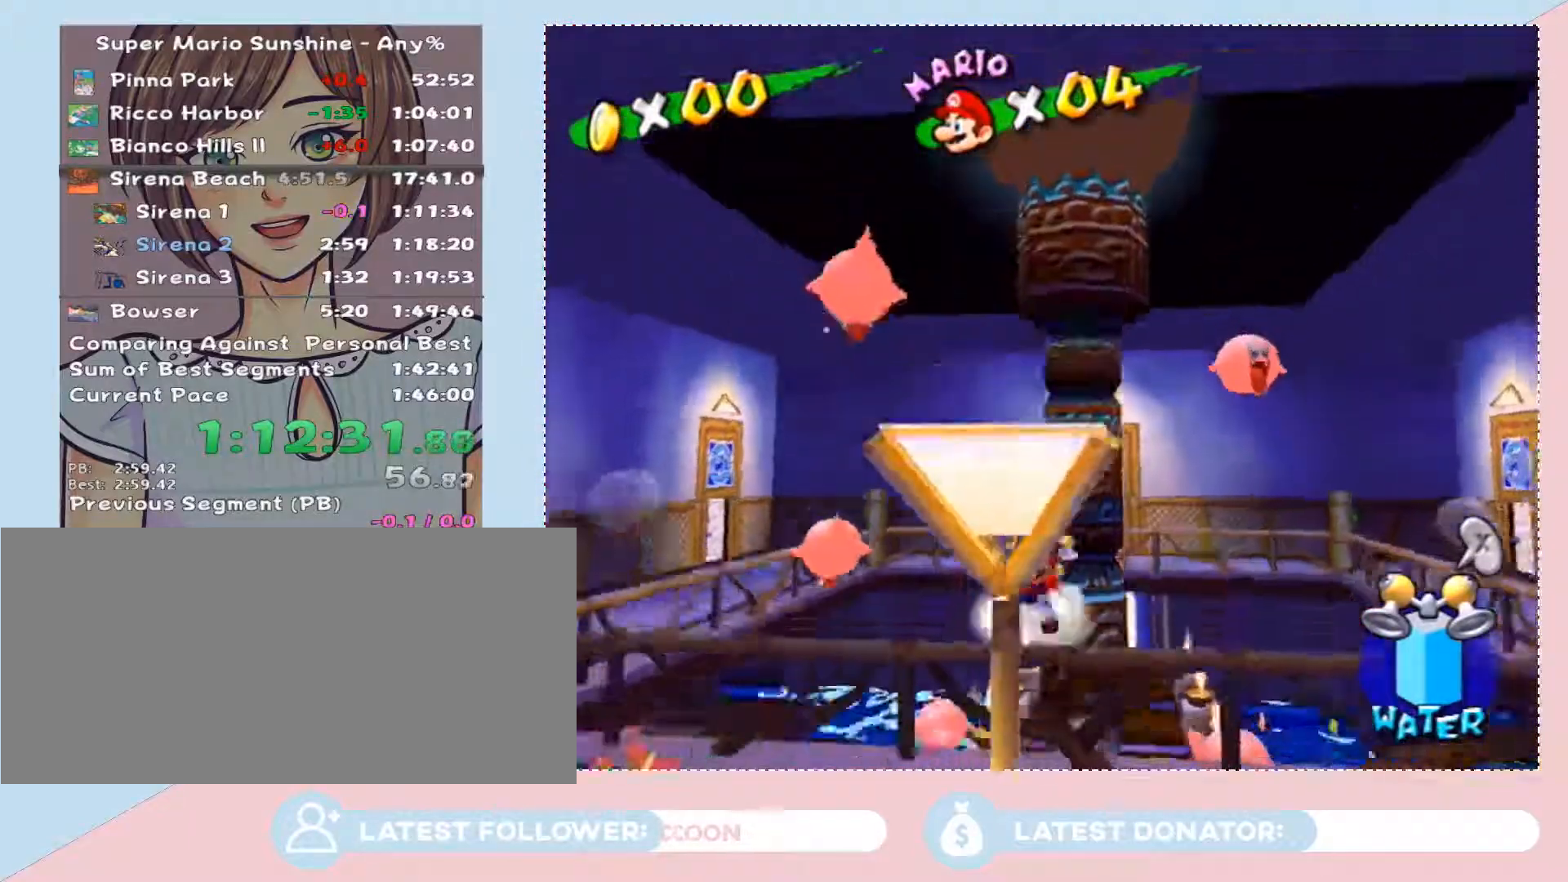
{"buttons": [], "left_stick": "up", "right_stick": "center", "button_events": []}
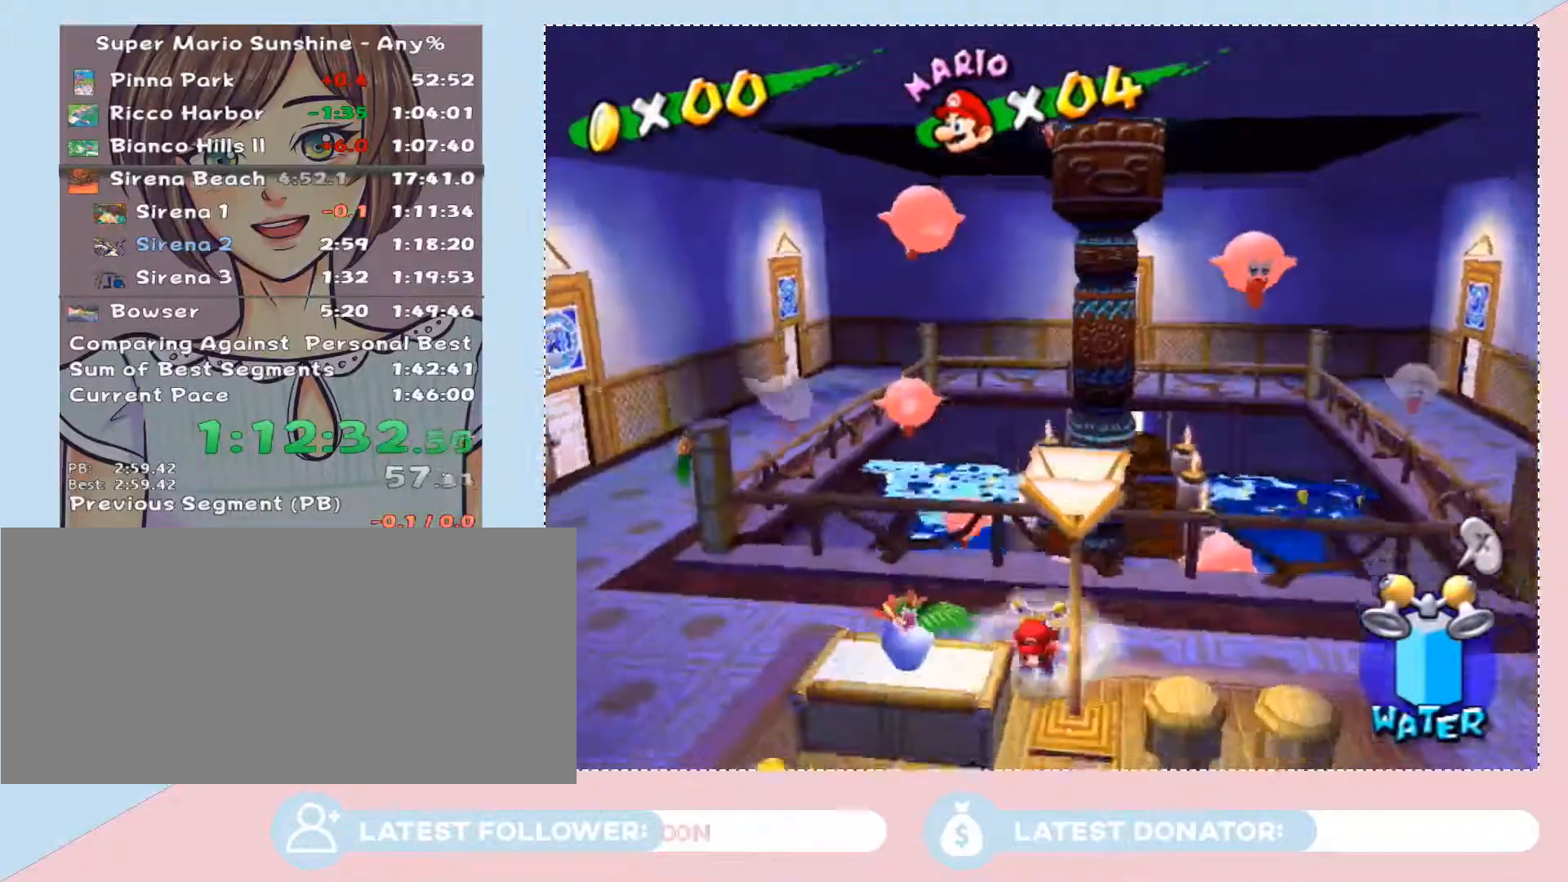
{"buttons": [], "left_stick": "center", "right_stick": "center", "button_events": []}
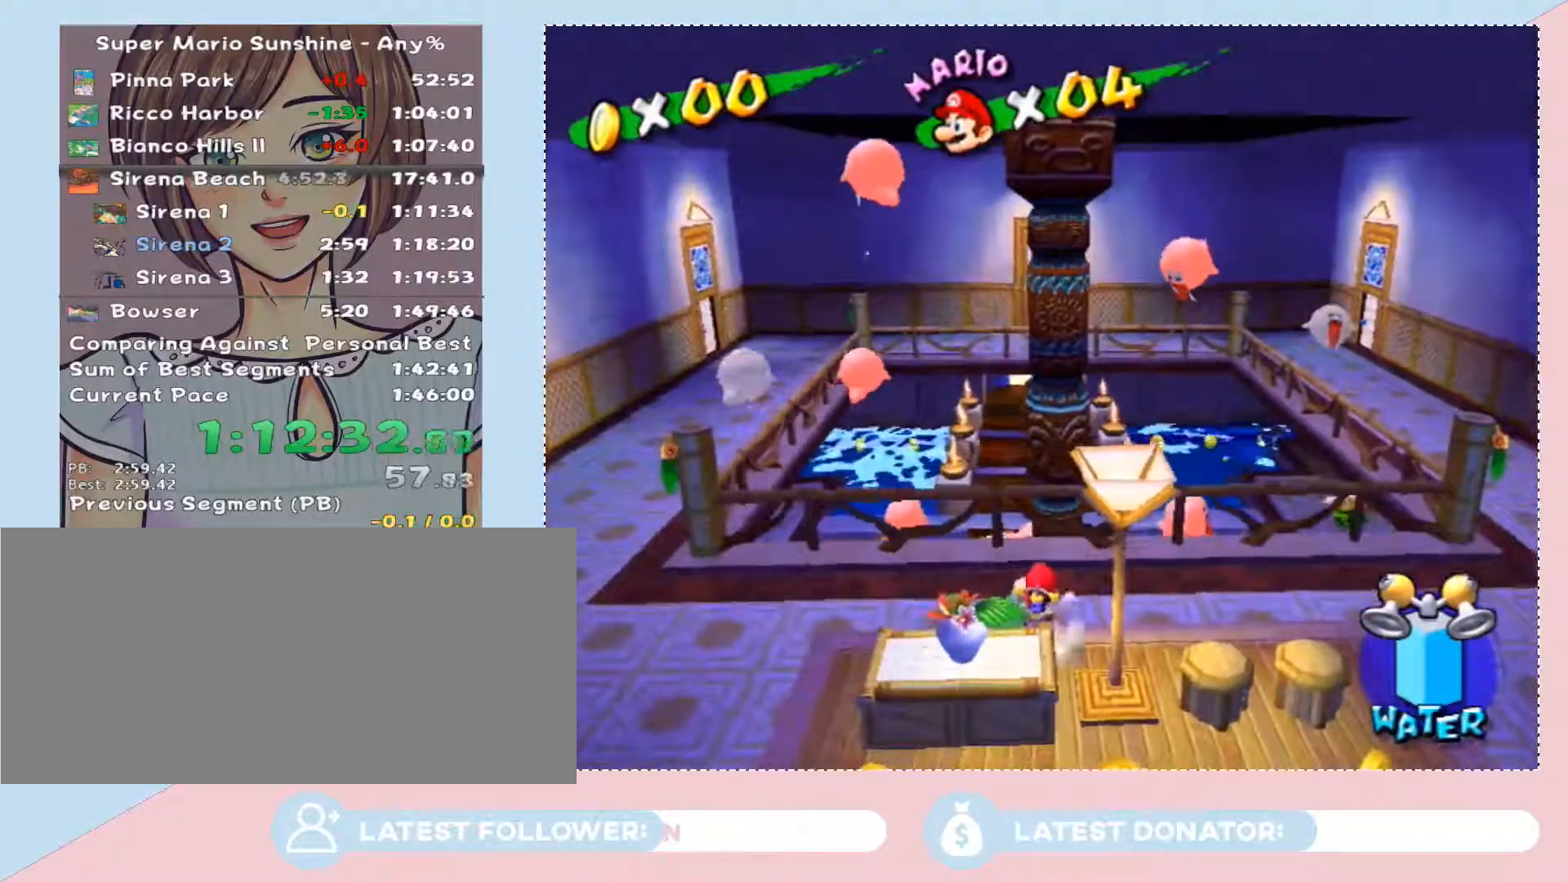
{"buttons": ["A"], "left_stick": "up", "right_stick": "center", "button_events": [[467, "A", "down"]]}
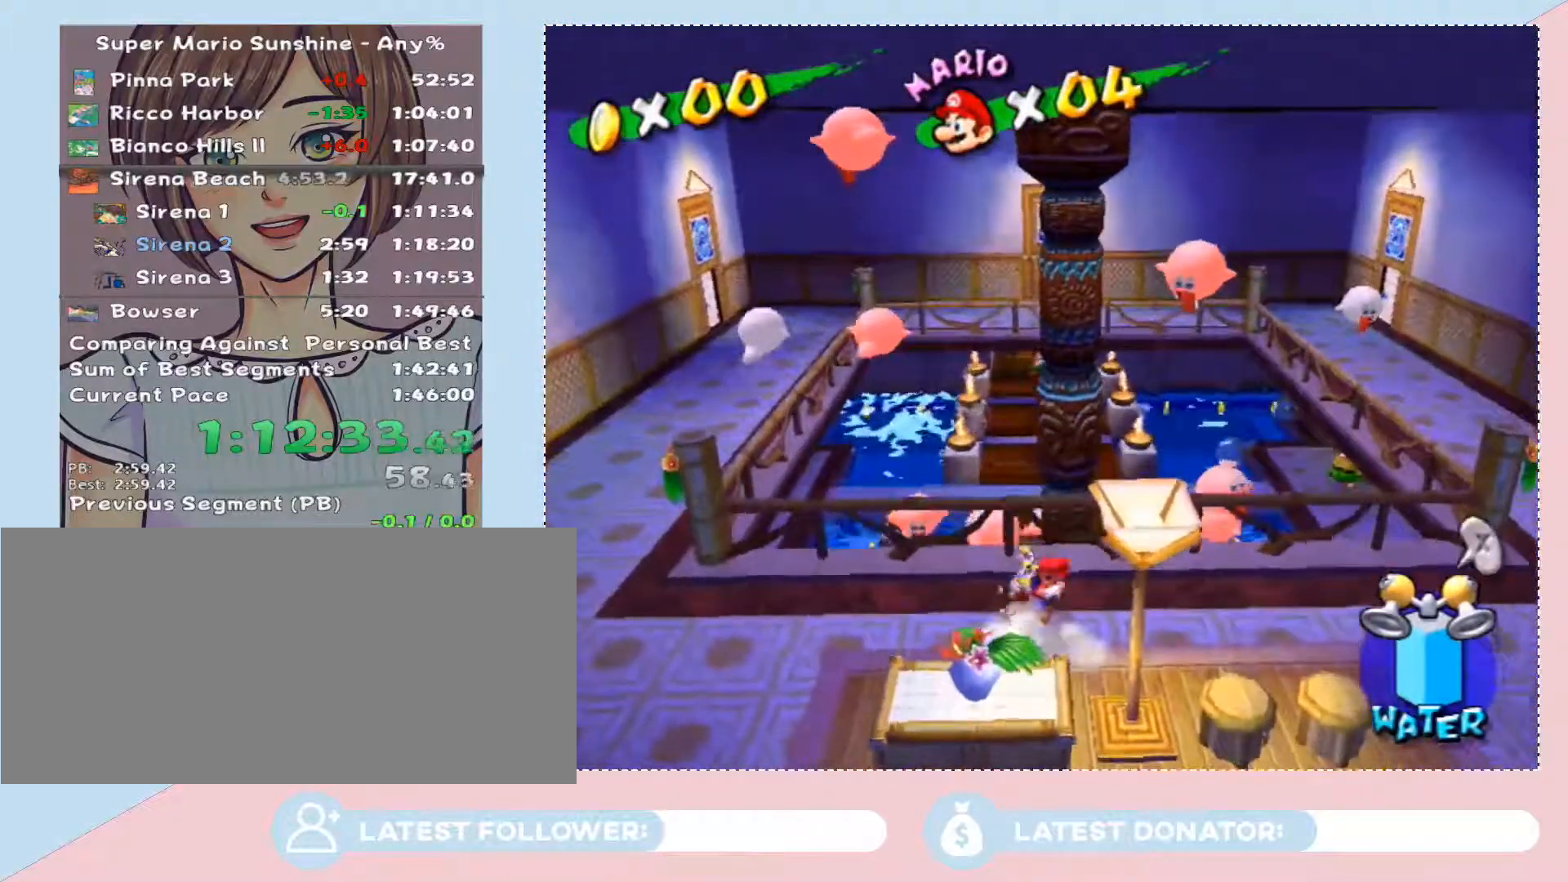
{"buttons": ["A"], "left_stick": "up-right", "right_stick": "center", "button_events": []}
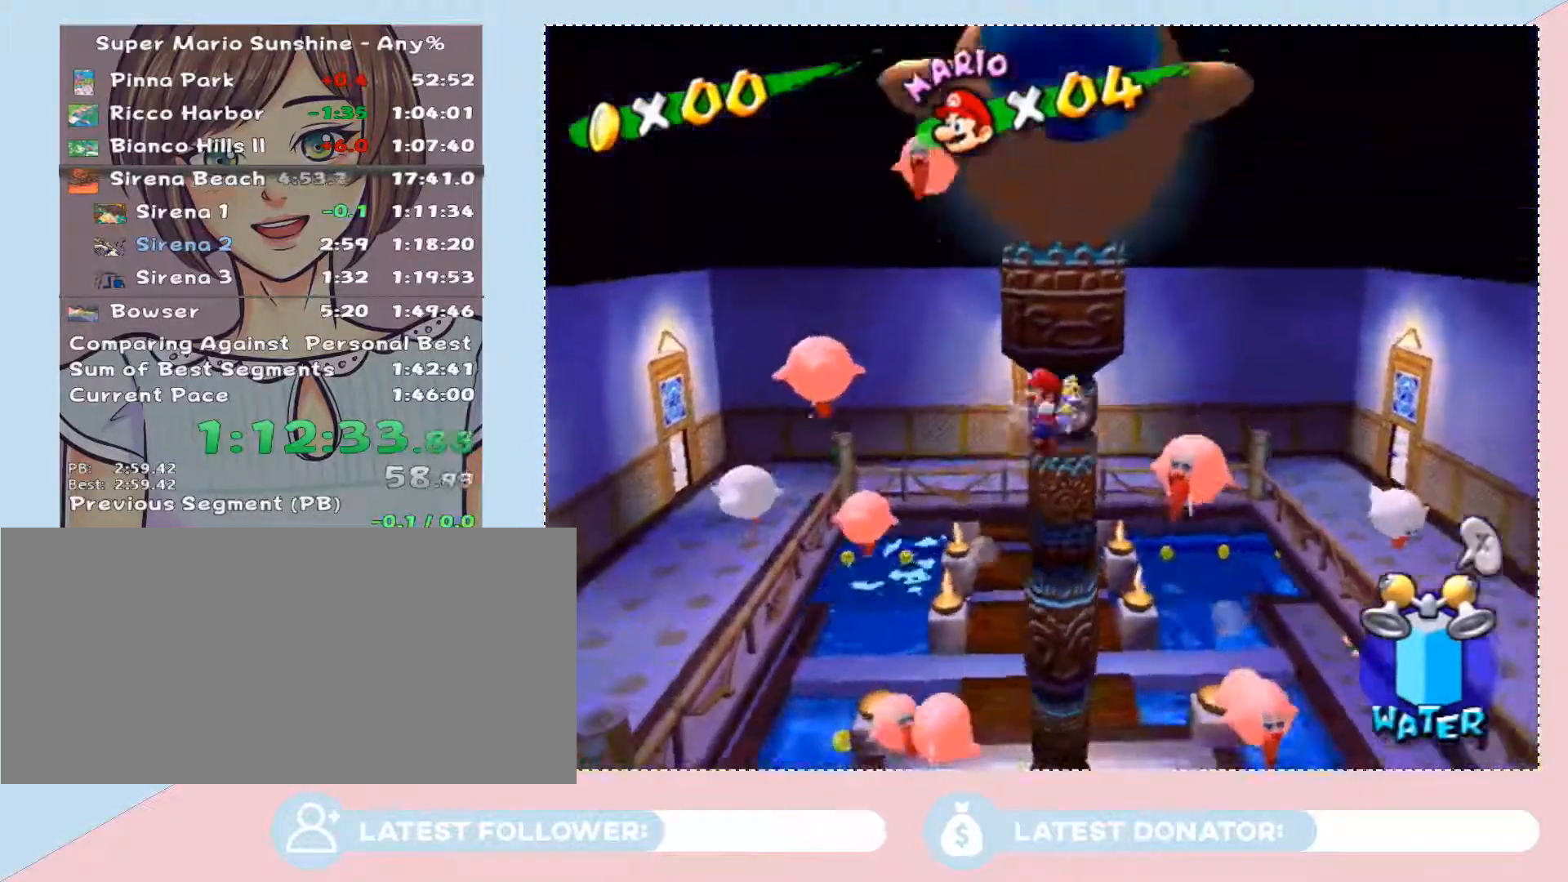
{"buttons": ["A"], "left_stick": "center", "right_stick": "center", "button_events": [[150, "A", "up"], [500, "A", "down"]]}
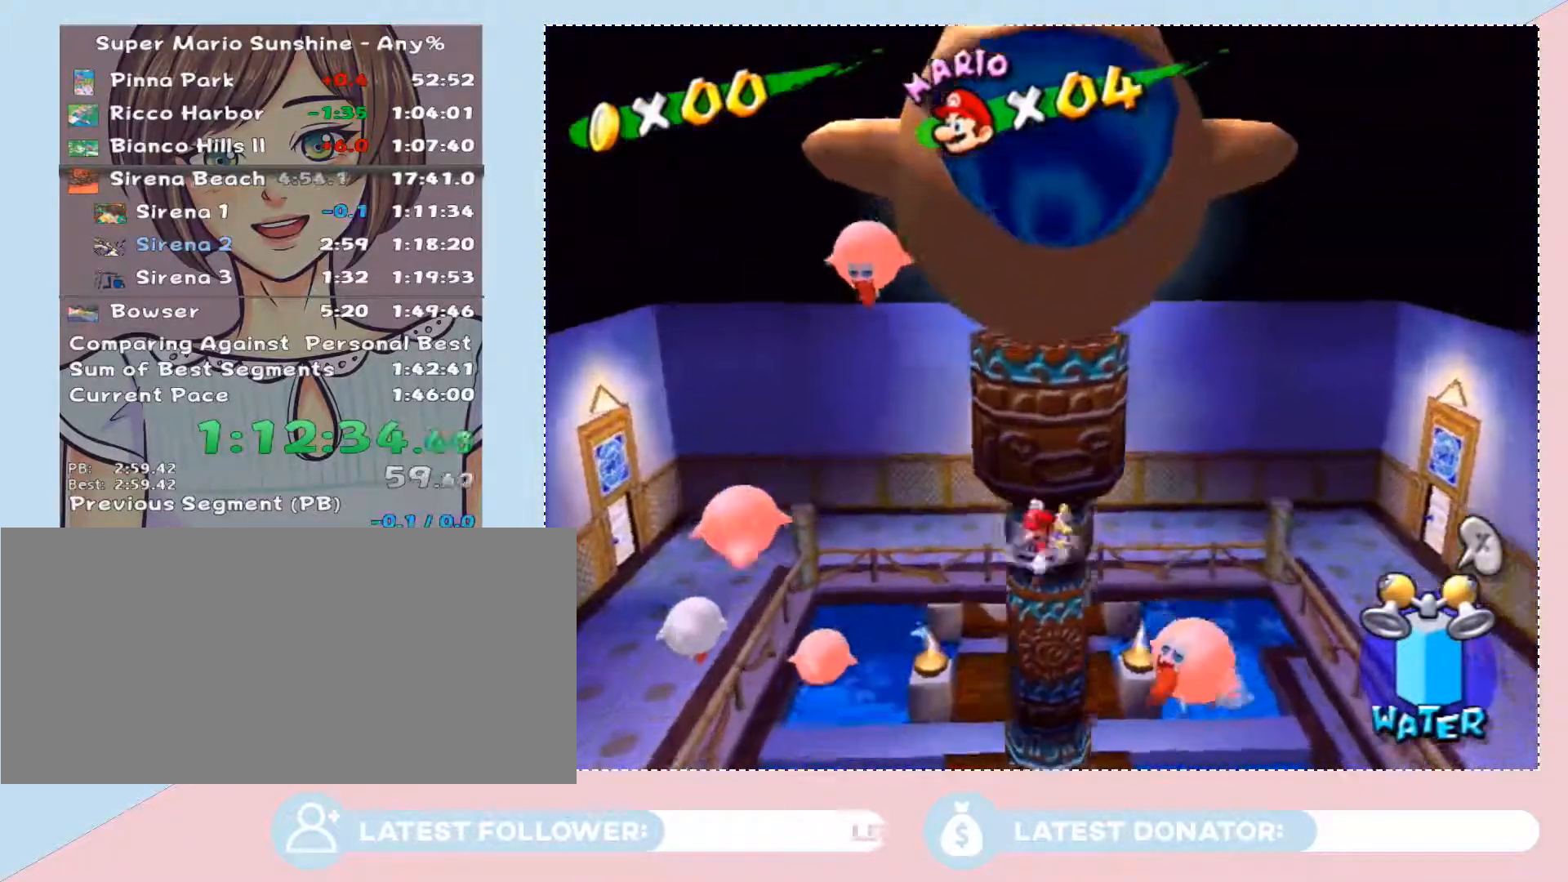
{"buttons": [], "left_stick": "up", "right_stick": "center", "button_events": [[267, "A", "up"]]}
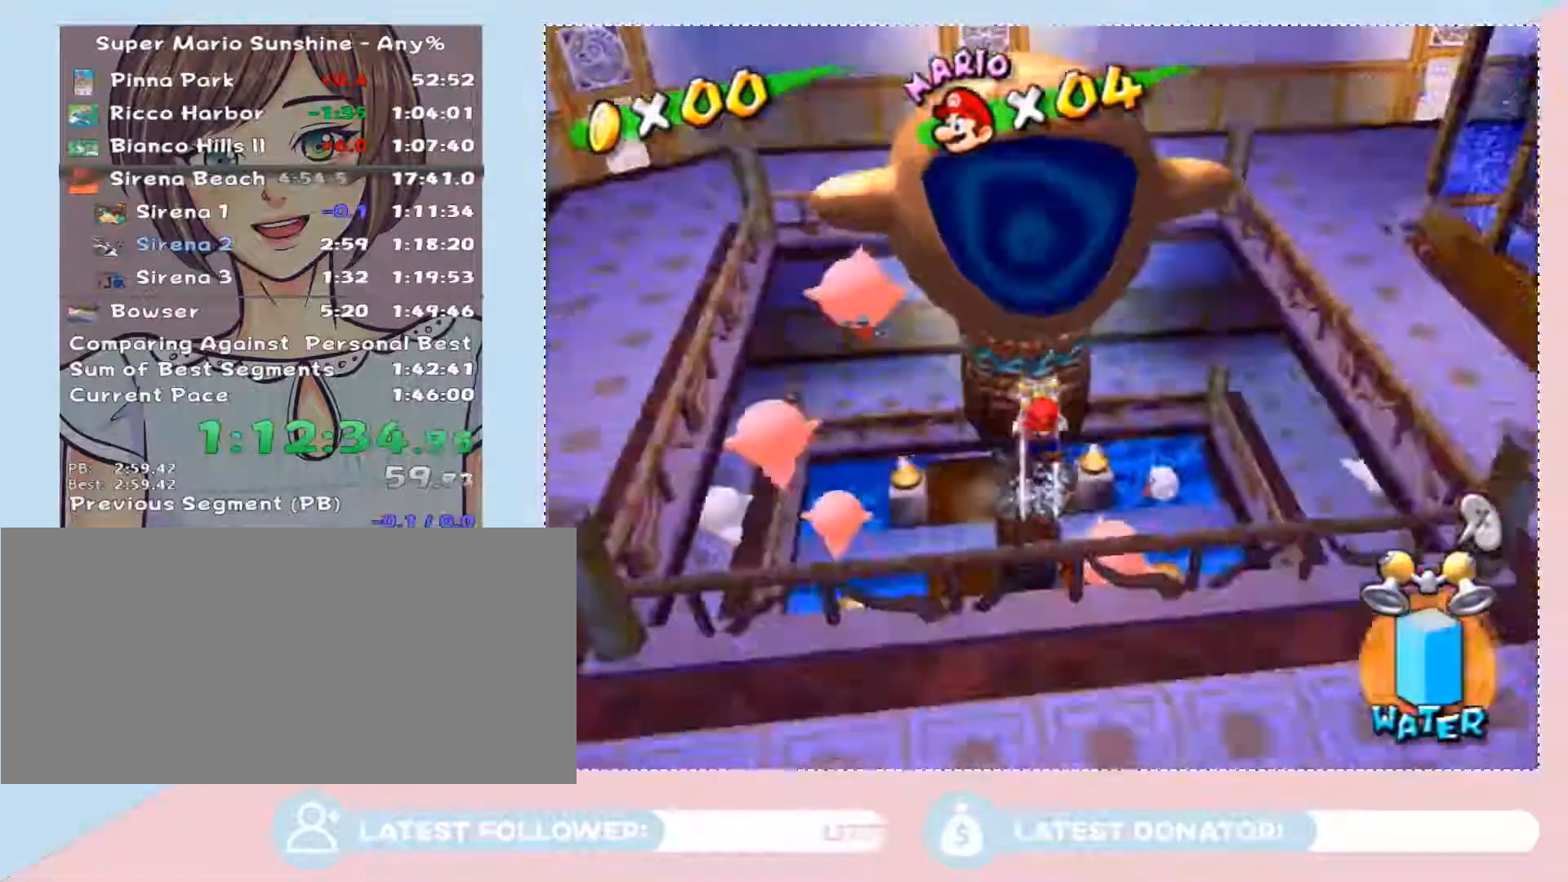
{"buttons": [], "left_stick": "up", "right_stick": "center", "button_events": []}
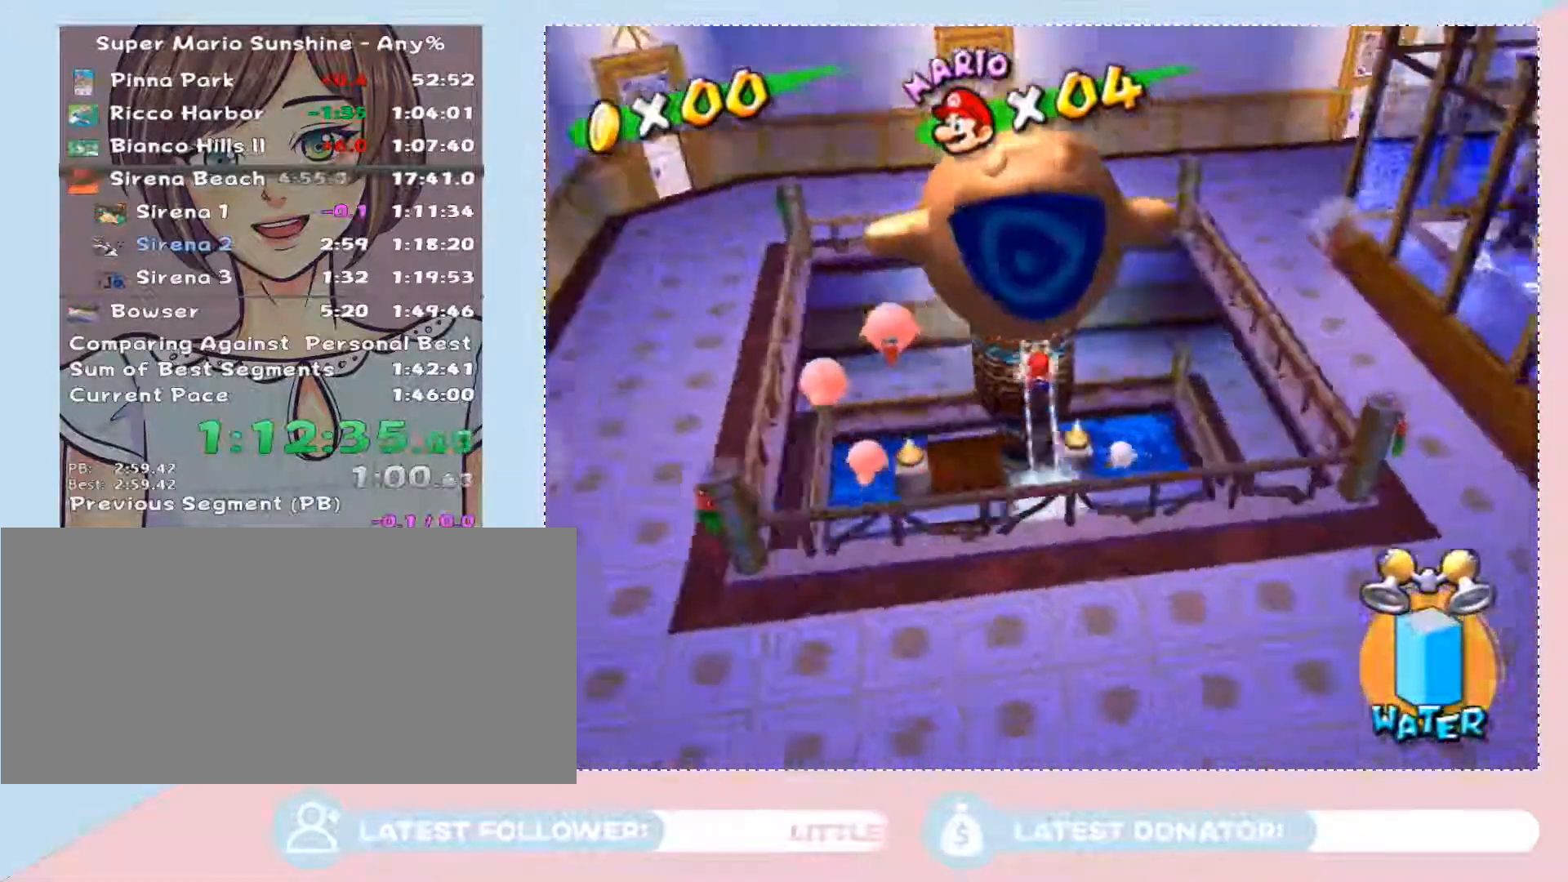
{"buttons": [], "left_stick": "up", "right_stick": "center", "button_events": []}
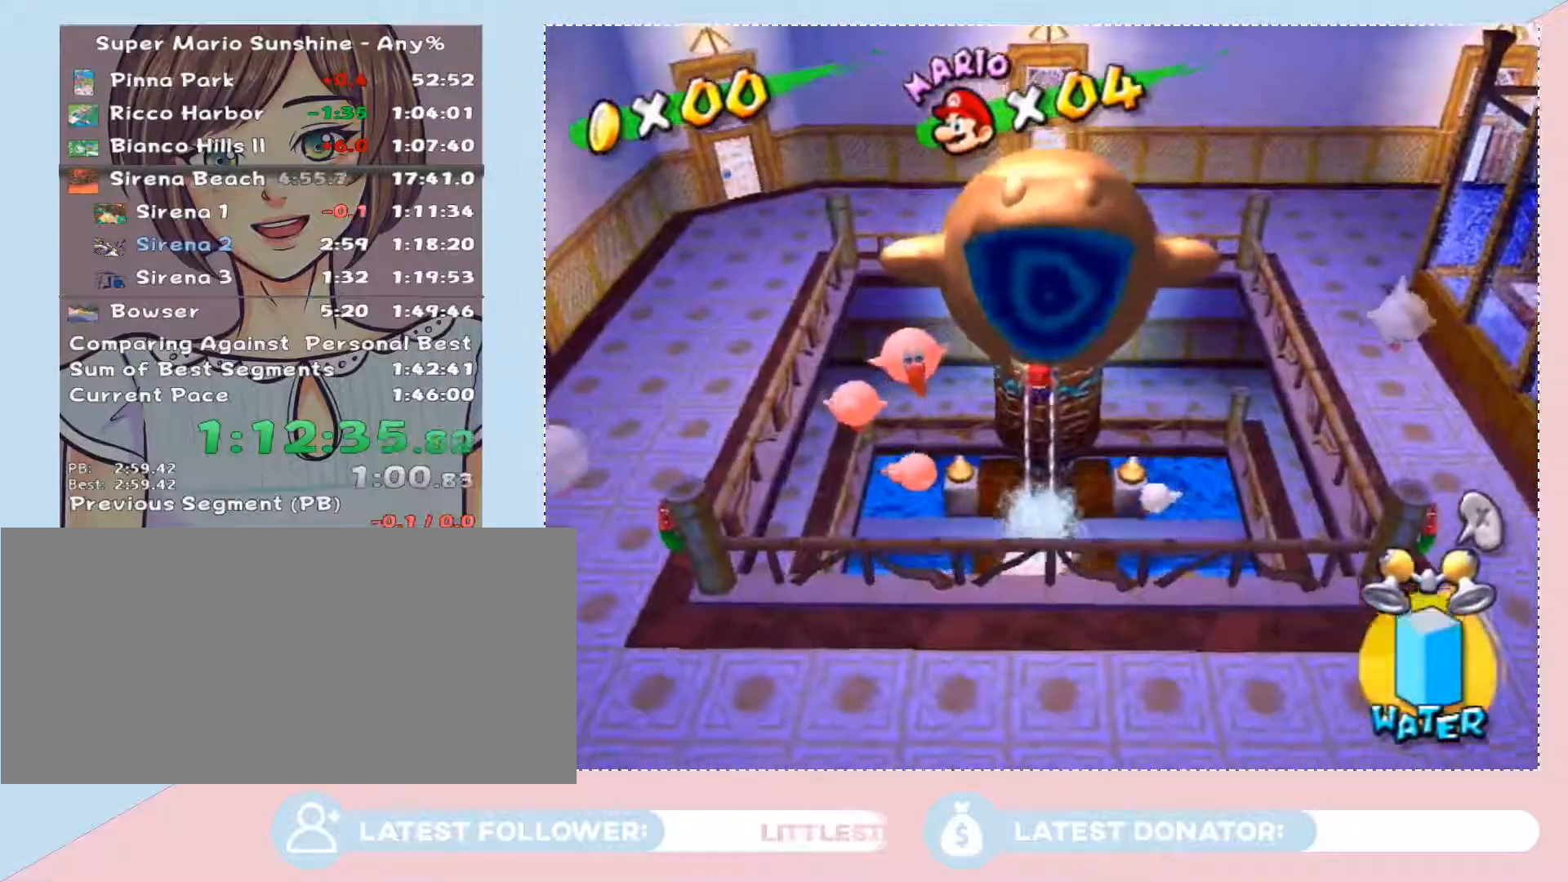
{"buttons": [], "left_stick": "down", "right_stick": "center", "button_events": []}
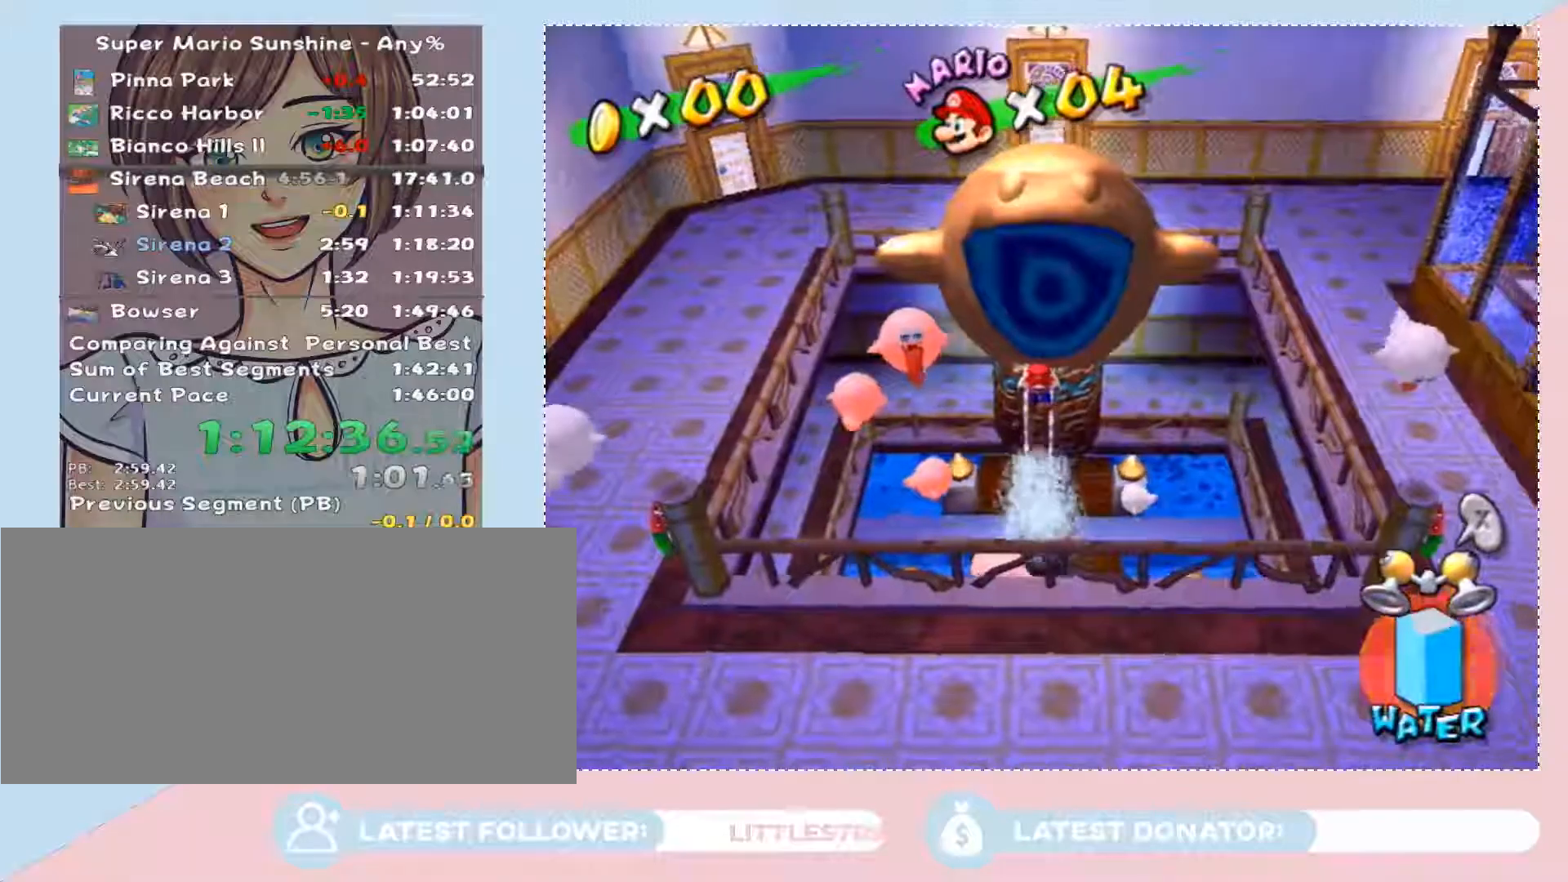
{"buttons": [], "left_stick": "down-right", "right_stick": "center", "button_events": []}
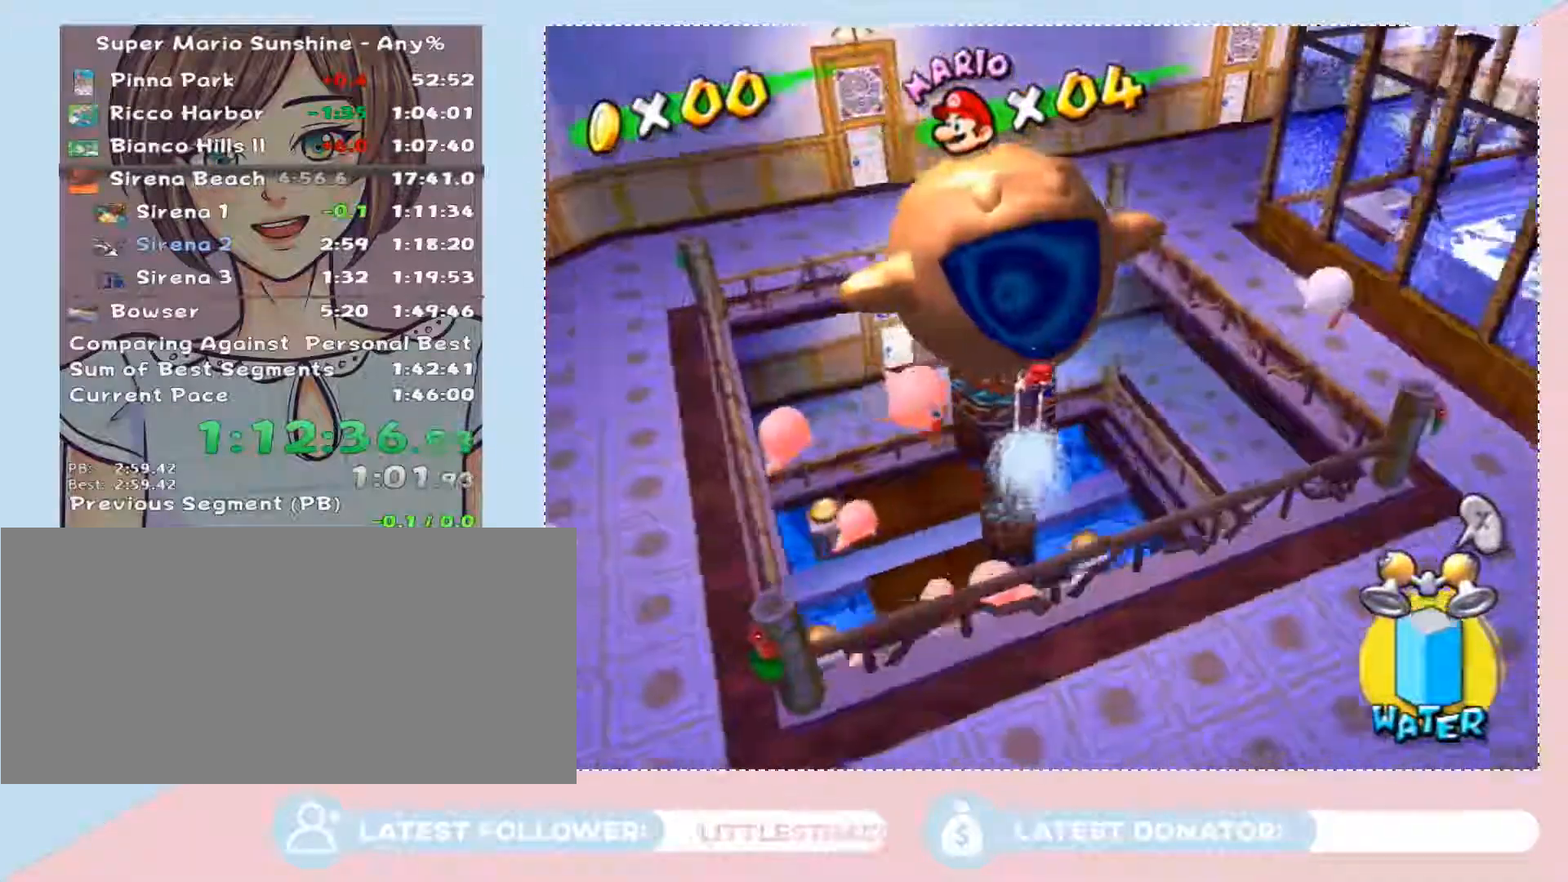
{"buttons": [], "left_stick": "down-left", "right_stick": "center", "button_events": []}
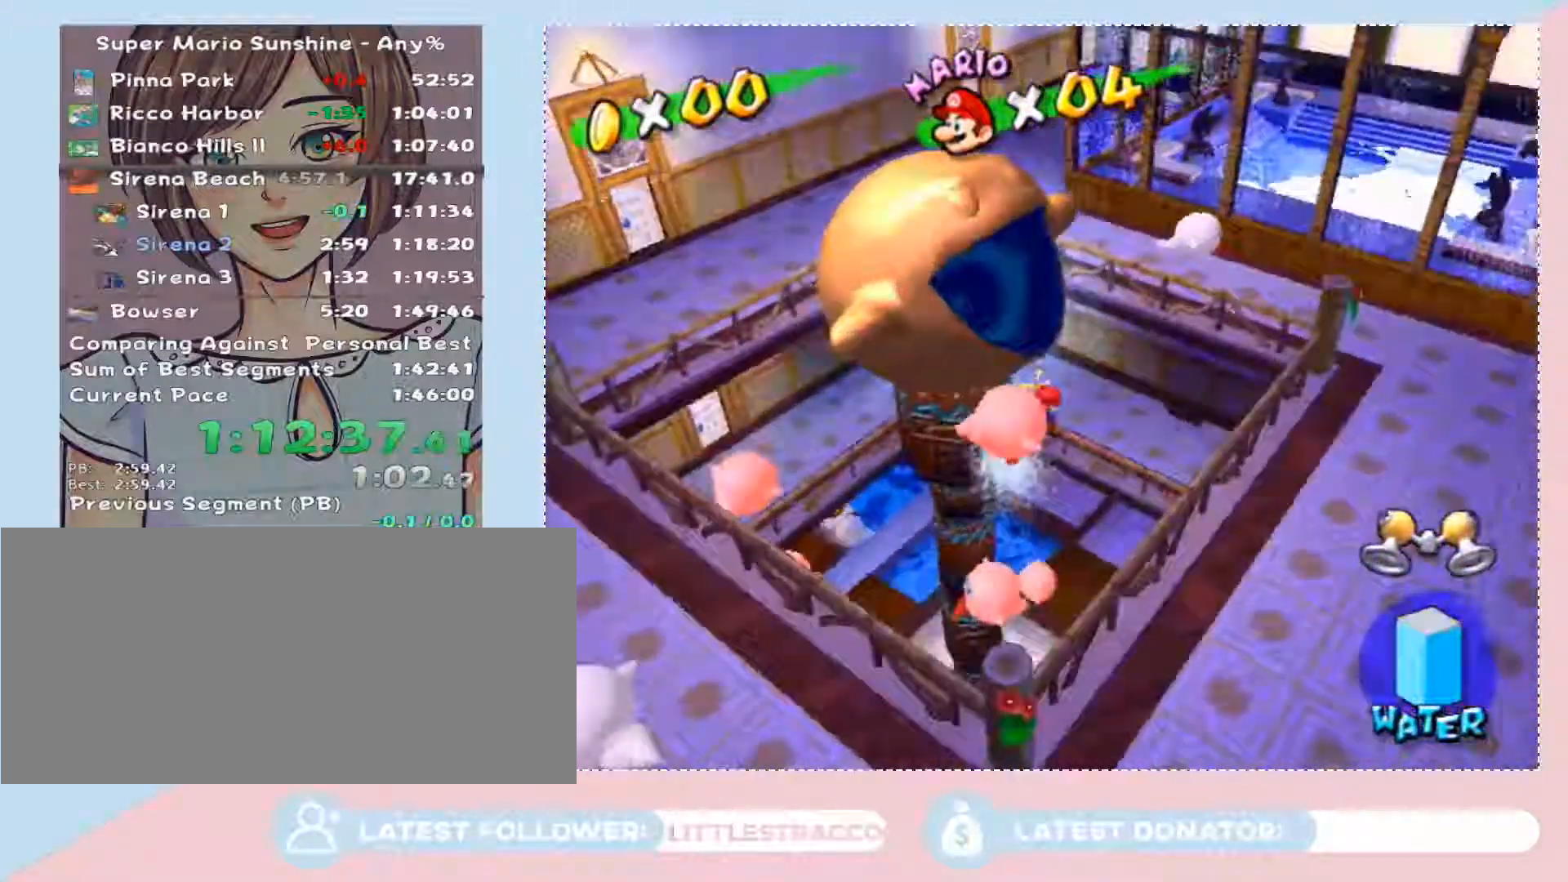
{"buttons": [], "left_stick": "center", "right_stick": "center", "button_events": []}
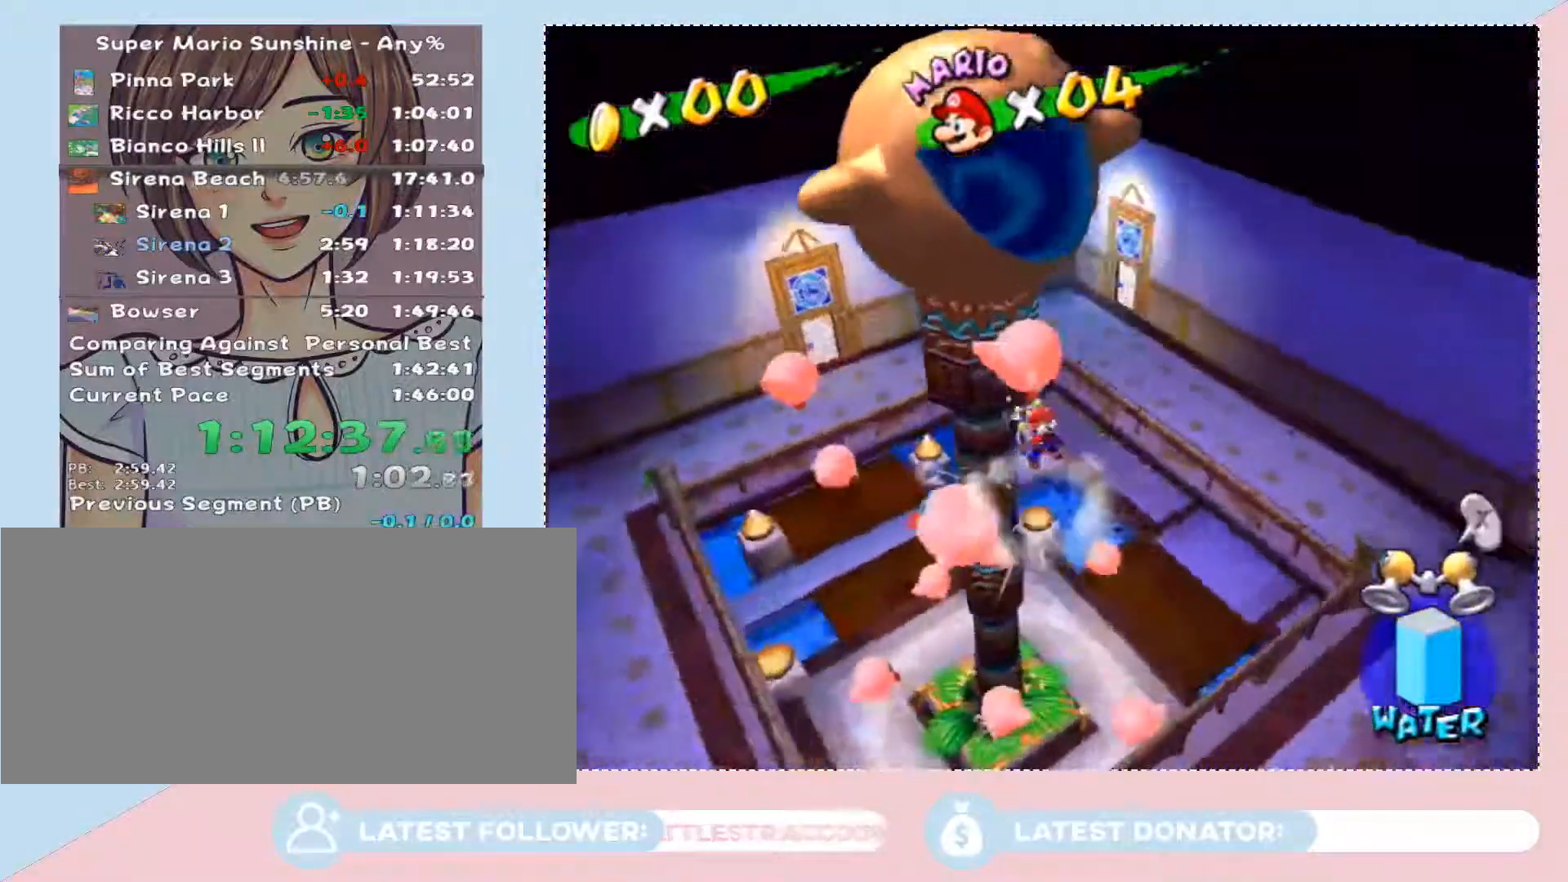
{"buttons": [], "left_stick": "down", "right_stick": "center", "button_events": []}
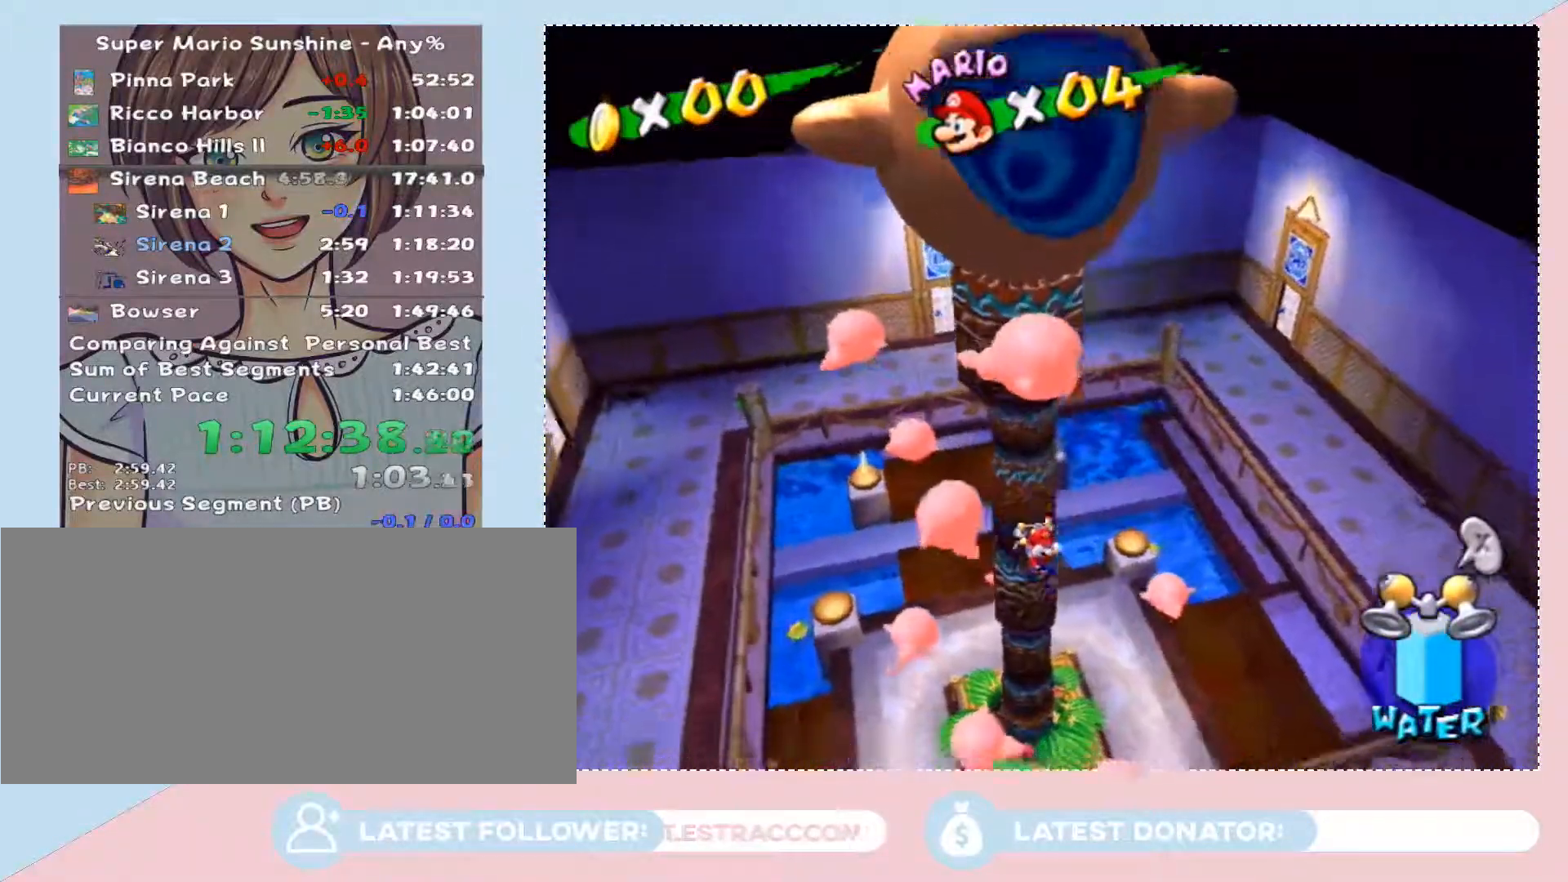
{"buttons": [], "left_stick": "down-right", "right_stick": "center", "button_events": [[183, "A", "down"], [500, "A", "up"]]}
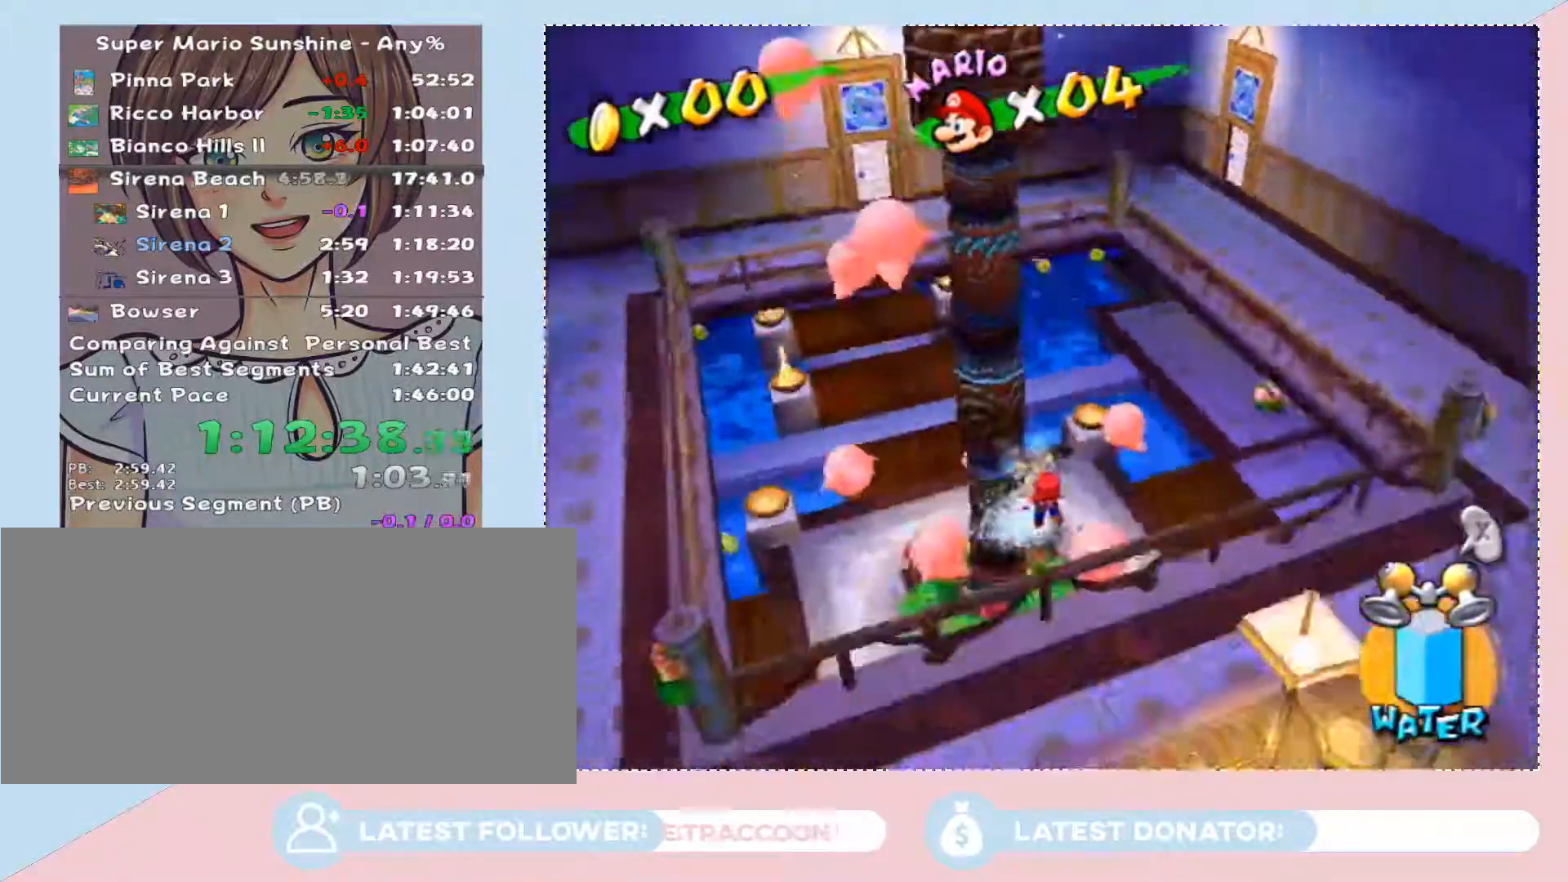
{"buttons": [], "left_stick": "right", "right_stick": "right", "button_events": []}
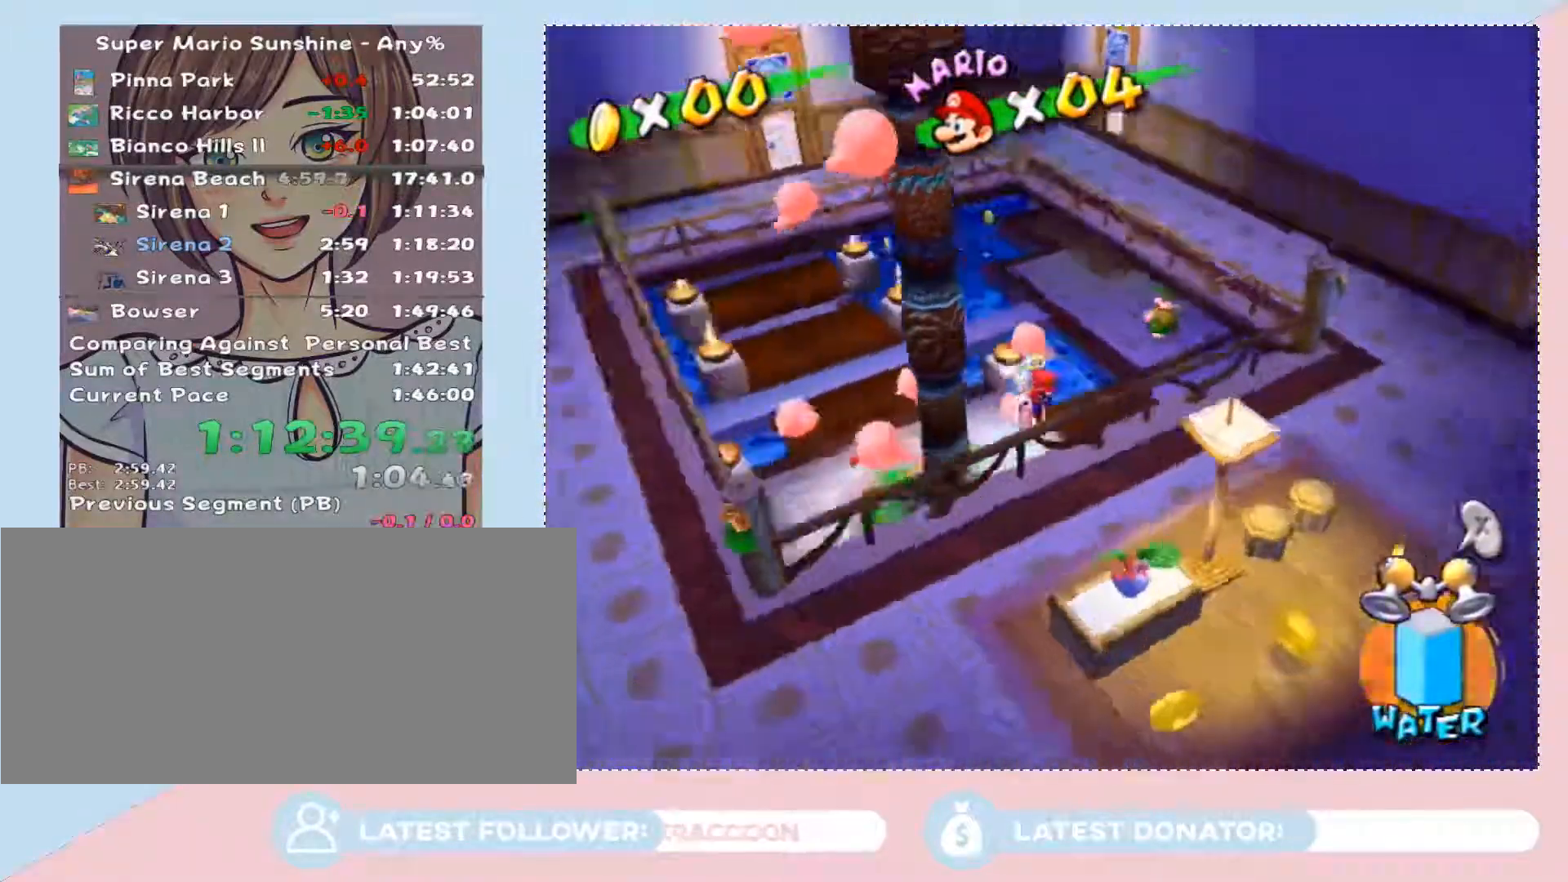
{"buttons": [], "left_stick": "down", "right_stick": "center", "button_events": [[283, "A", "down"], [400, "A", "up"]]}
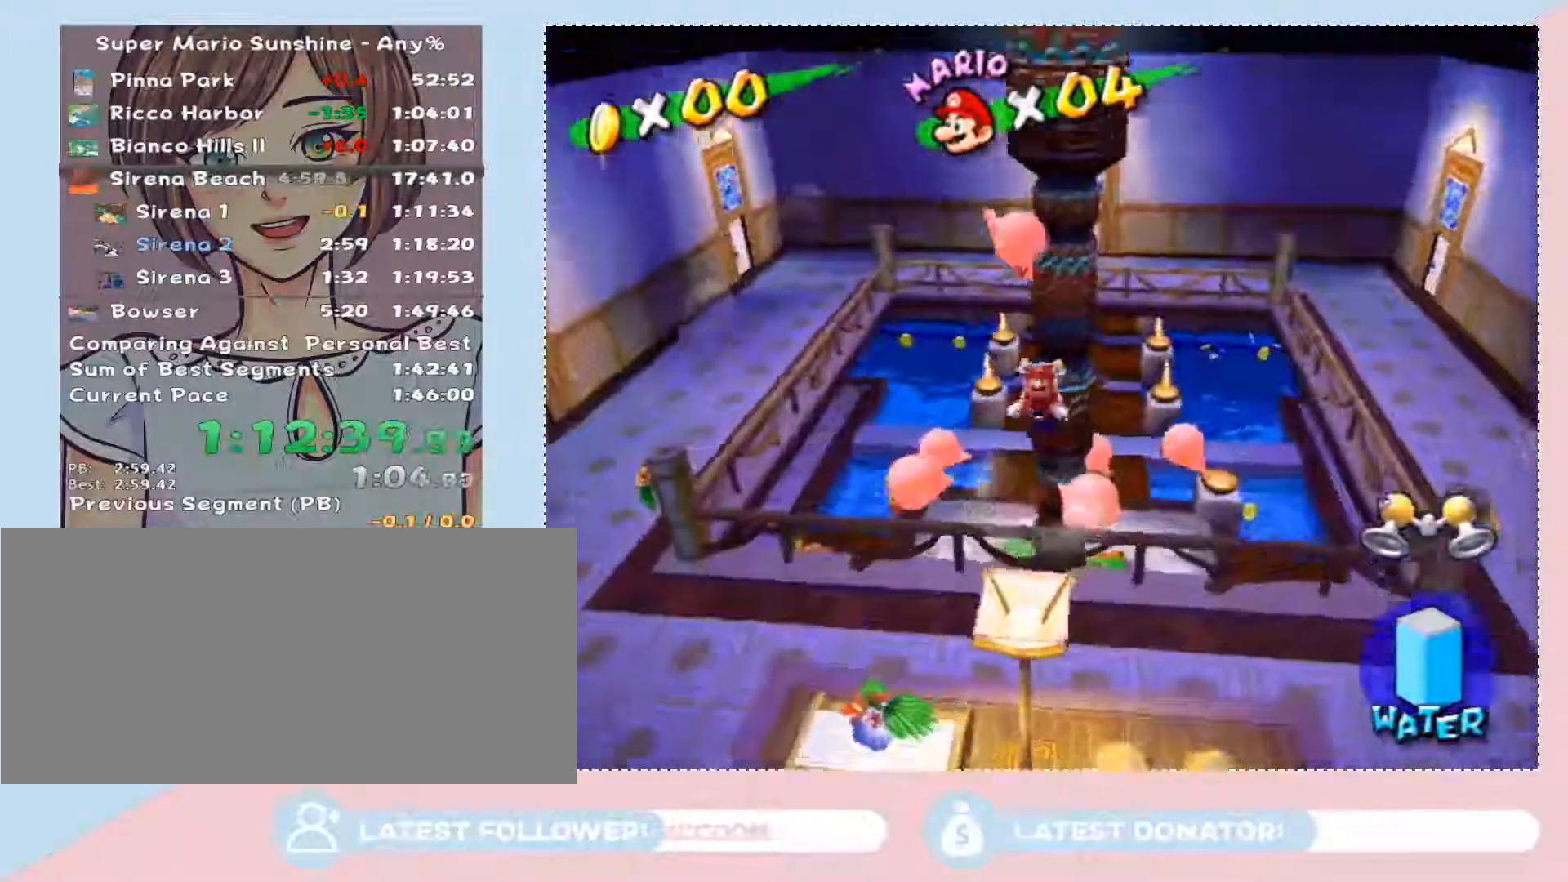
{"buttons": [], "left_stick": "center", "right_stick": "center", "button_events": []}
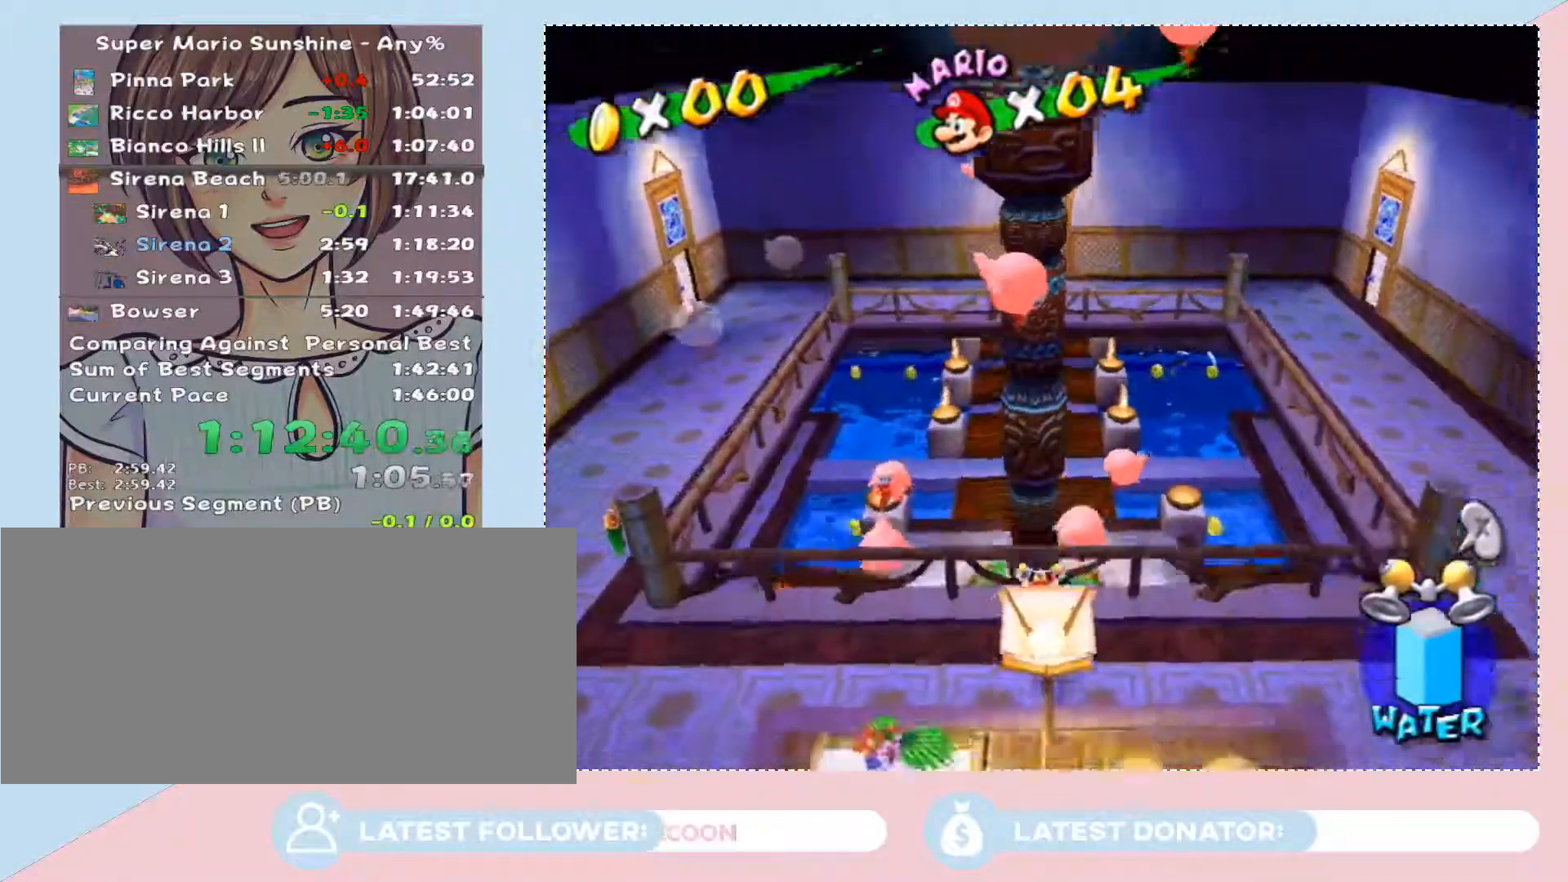
{"buttons": [], "left_stick": "center", "right_stick": "center", "button_events": []}